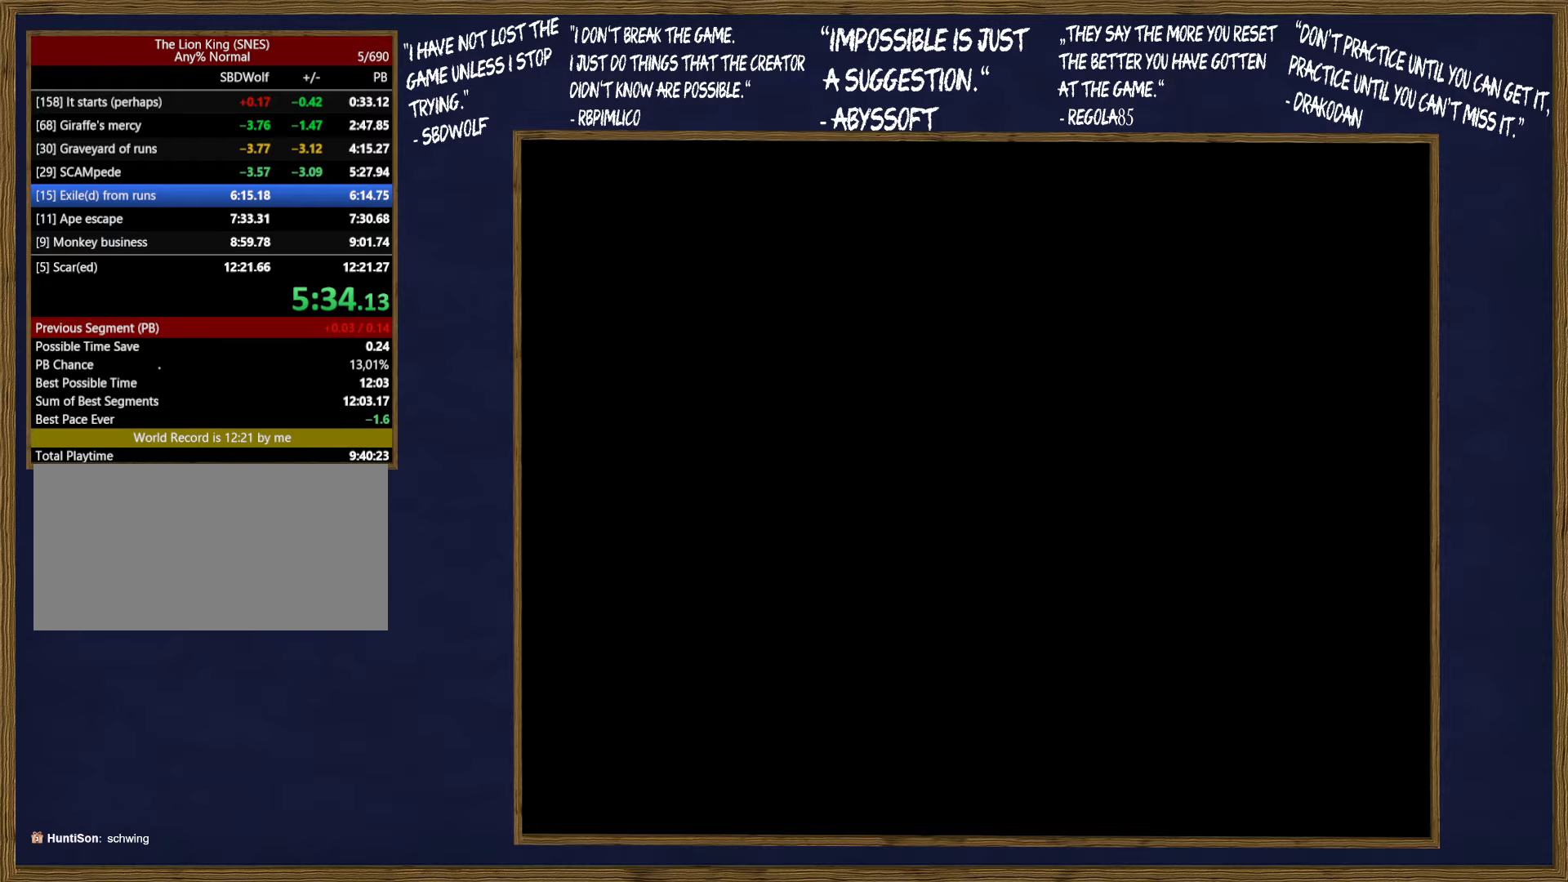
Gameplay with a controller (Nintendo layout); each line is a JSON object with the inputs held at the frame after it. "events" lists button and stick changes between this image and that frame as [ms after this image, input, new state], when the widget could be followed in between. Not read: L3 R3.
{"buttons": ["DPAD_RIGHT"], "events": []}
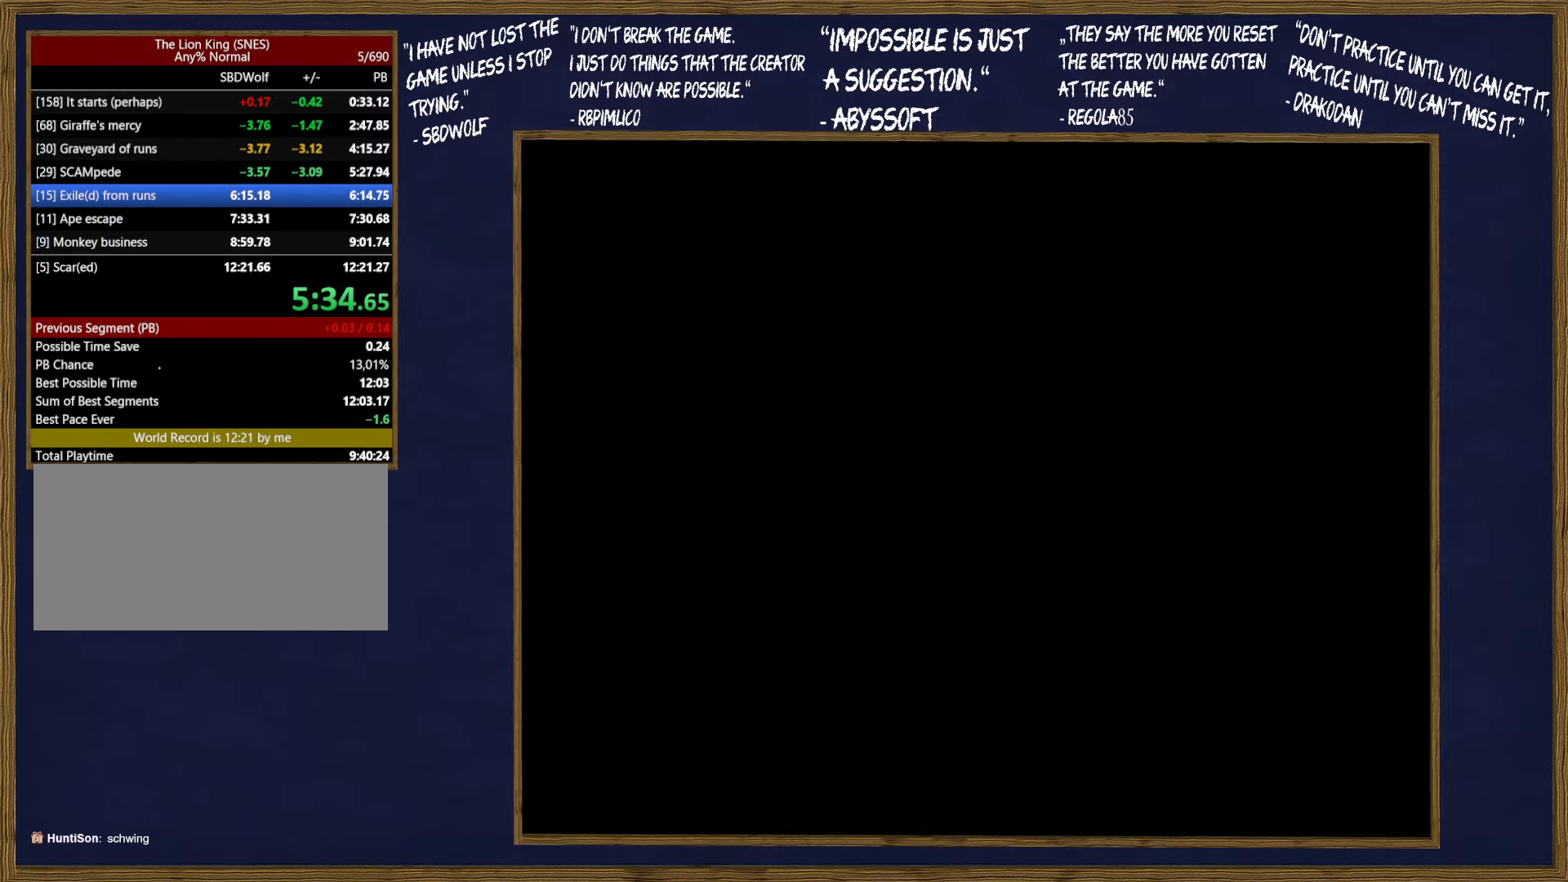
{"buttons": ["DPAD_RIGHT"], "events": []}
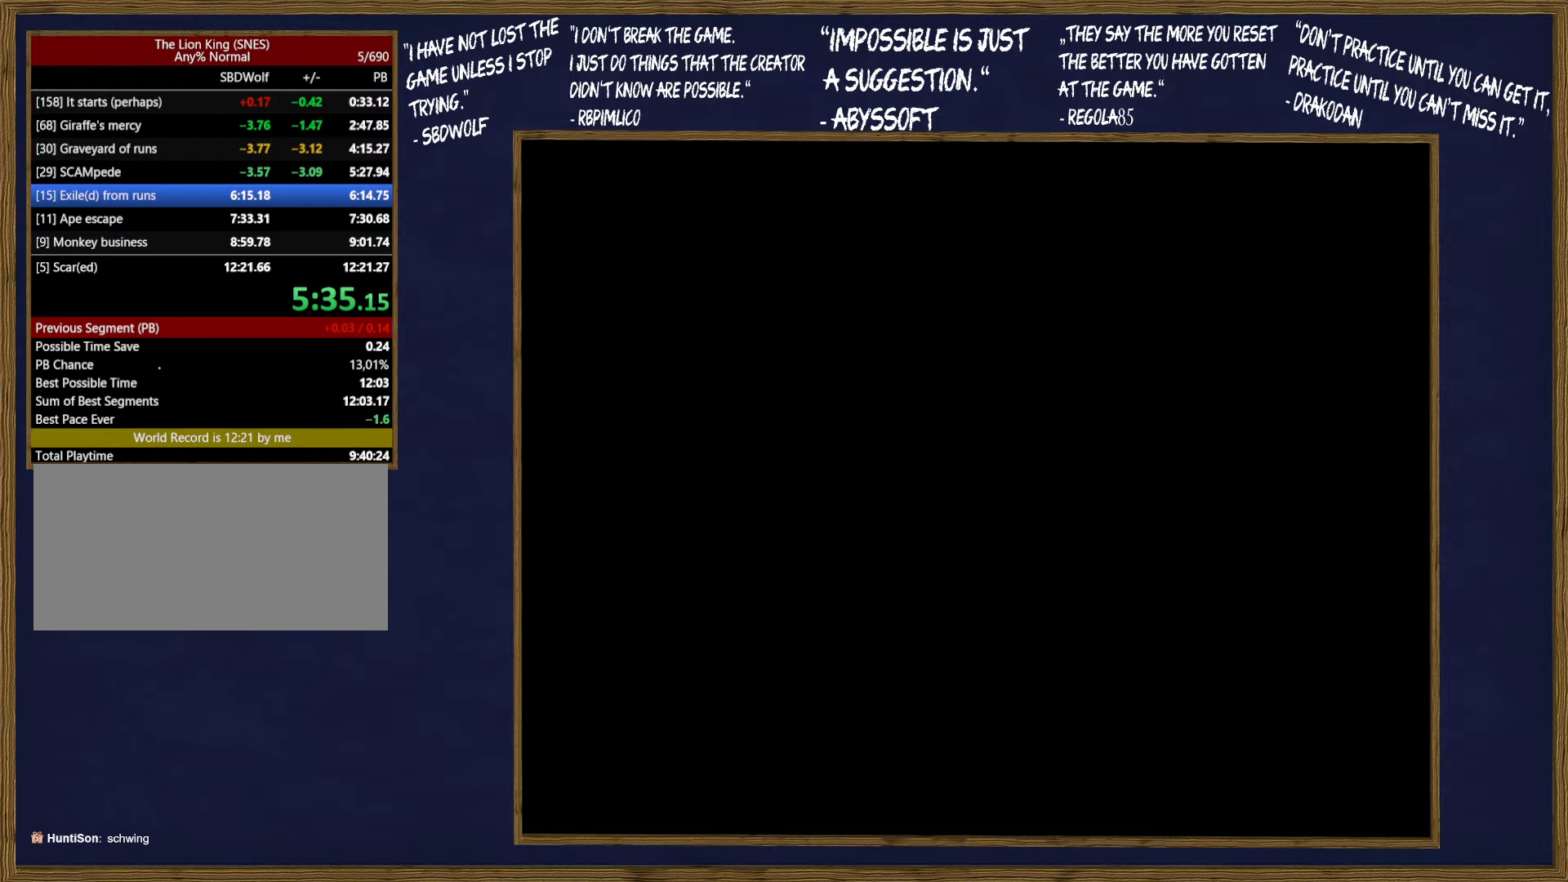
{"buttons": ["DPAD_RIGHT"], "events": []}
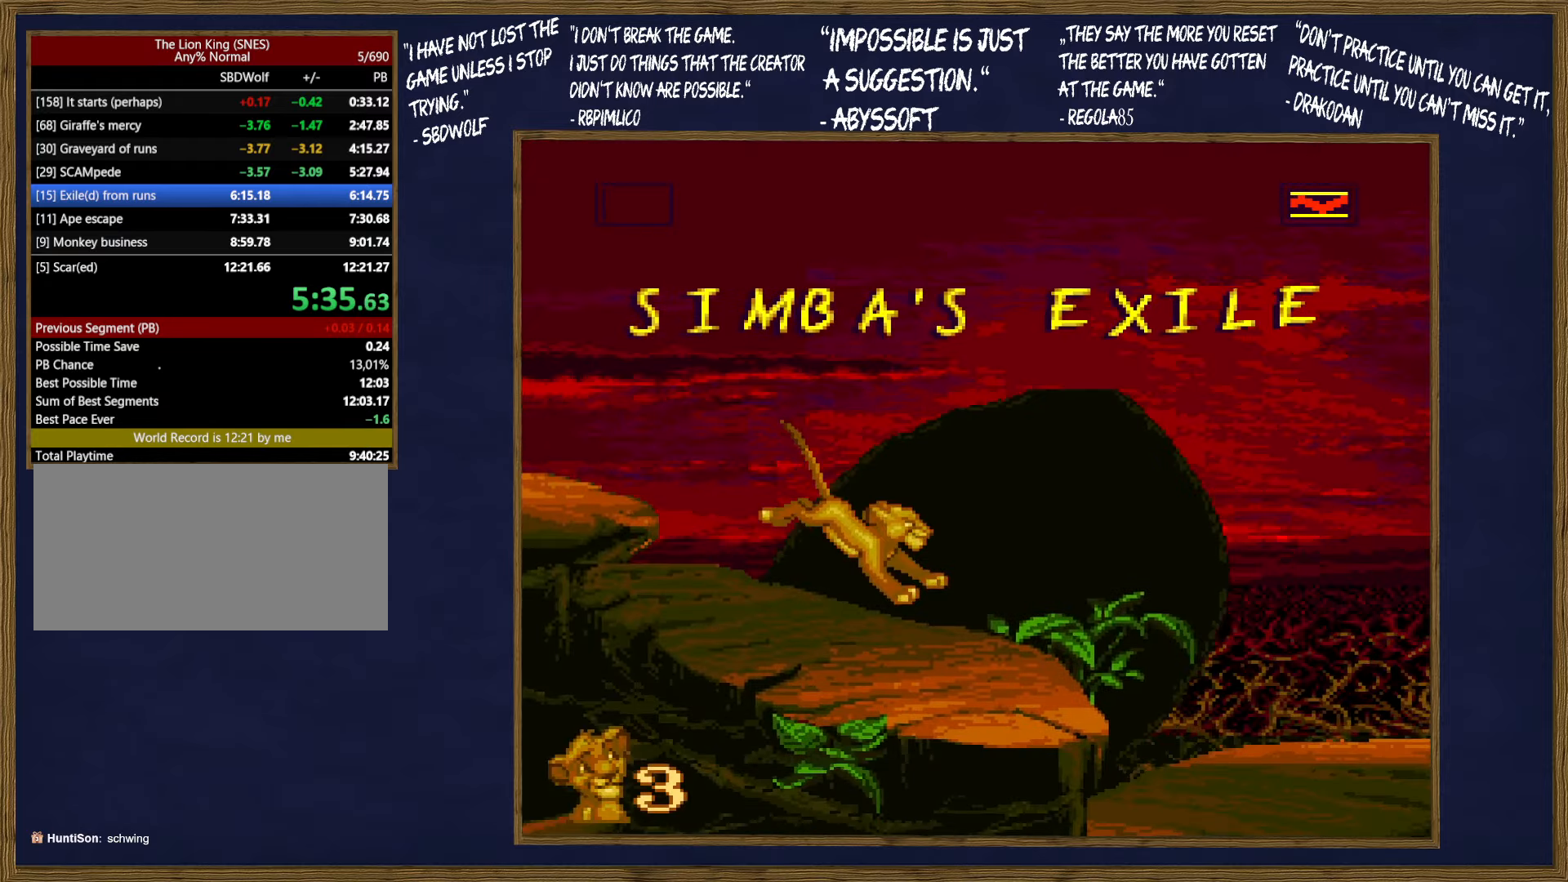
{"buttons": ["DPAD_RIGHT"], "events": [[234, "B", "down"], [284, "B", "up"]]}
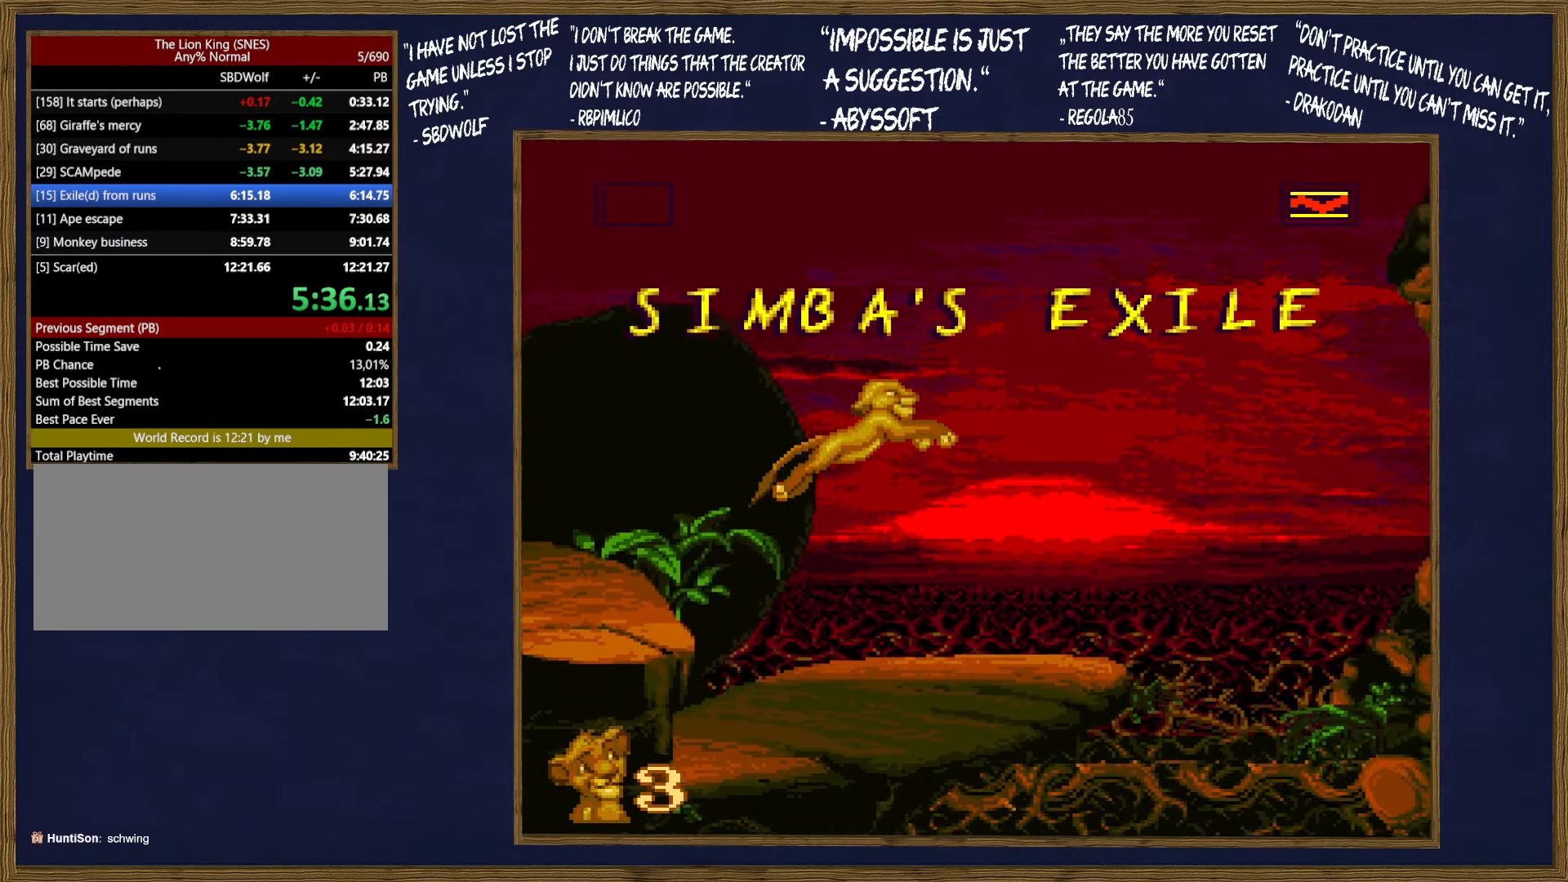
{"buttons": ["DPAD_LEFT"], "events": [[334, "DPAD_DOWN", "down"], [384, "DPAD_RIGHT", "up"], [417, "DPAD_LEFT", "down"], [467, "DPAD_DOWN", "up"]]}
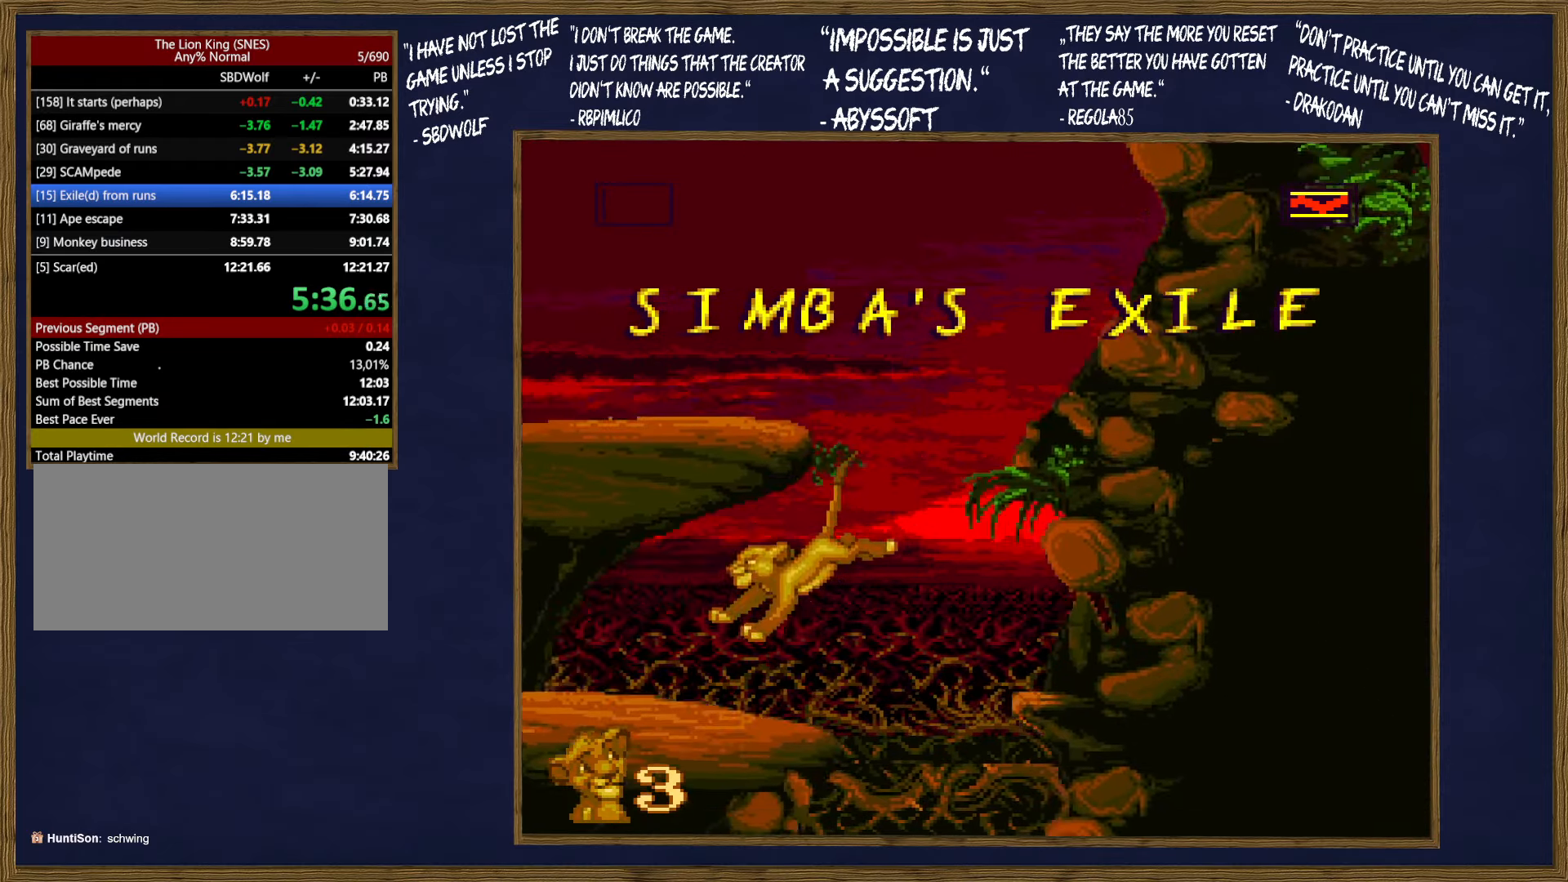
{"buttons": ["DPAD_LEFT"], "events": []}
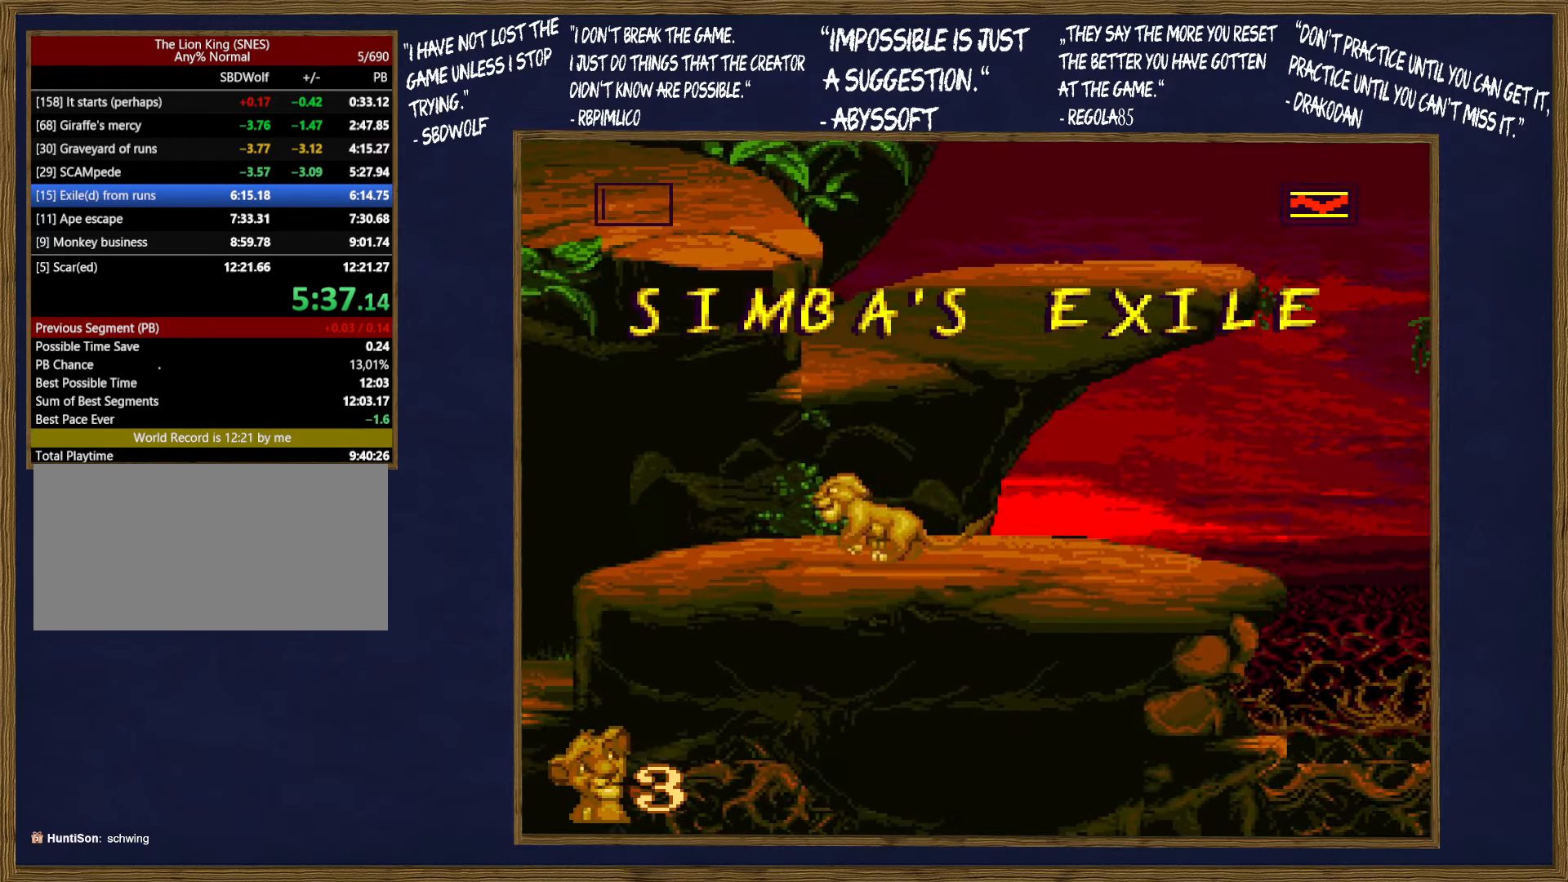
{"buttons": ["DPAD_UP", "DPAD_LEFT"], "events": [[100, "DPAD_UP", "down"], [167, "B", "down"], [234, "B", "up"]]}
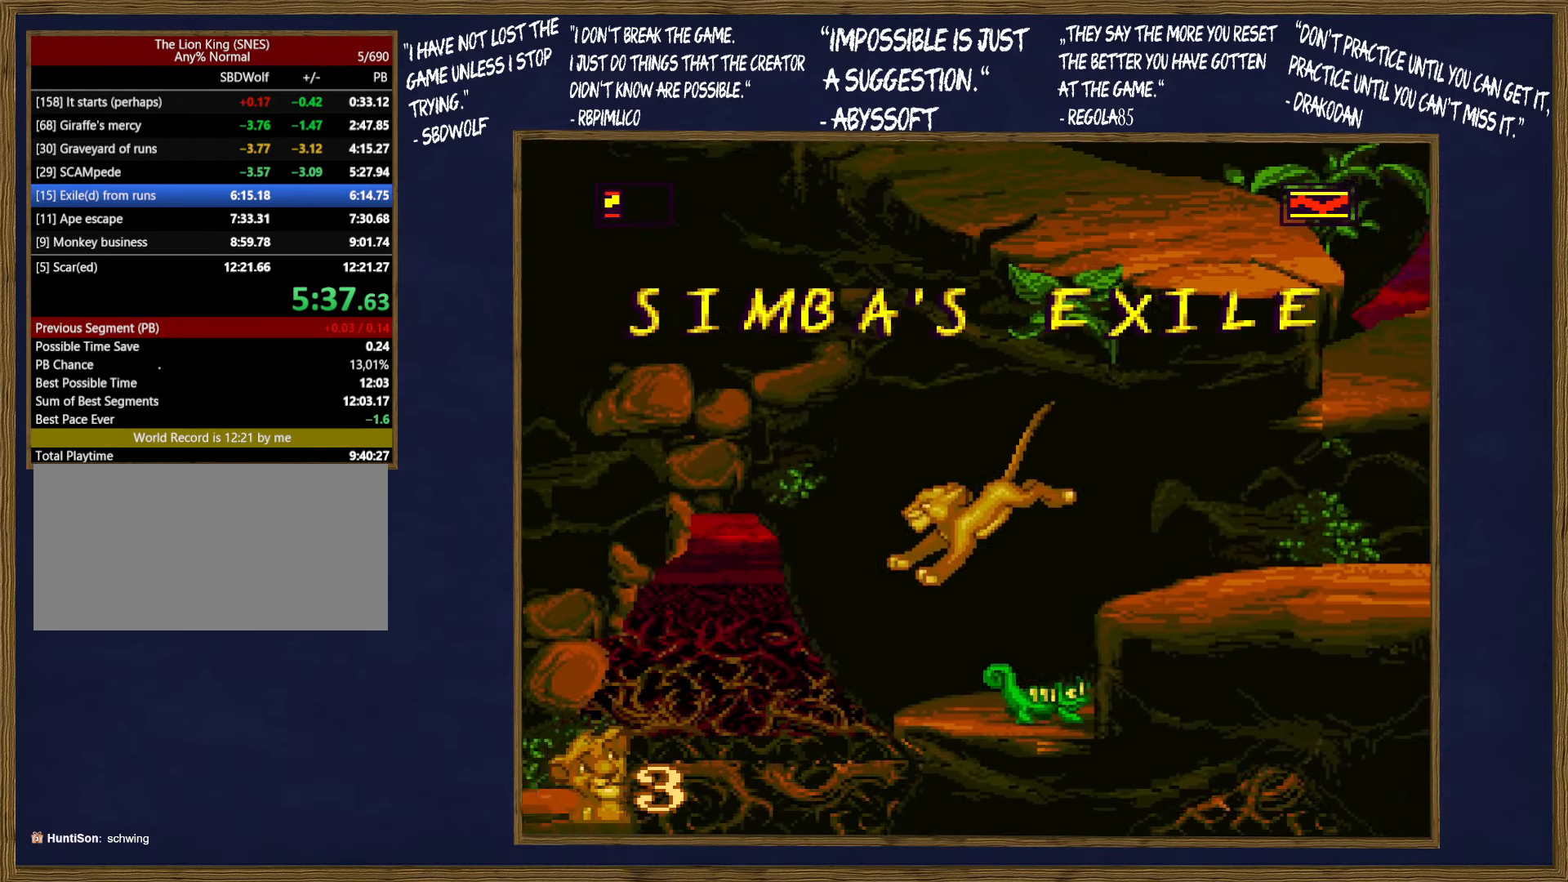
{"buttons": ["DPAD_RIGHT"], "events": [[100, "DPAD_UP", "up"], [167, "DPAD_DOWN", "down"], [184, "DPAD_LEFT", "up"], [200, "DPAD_RIGHT", "down"], [300, "DPAD_DOWN", "up"]]}
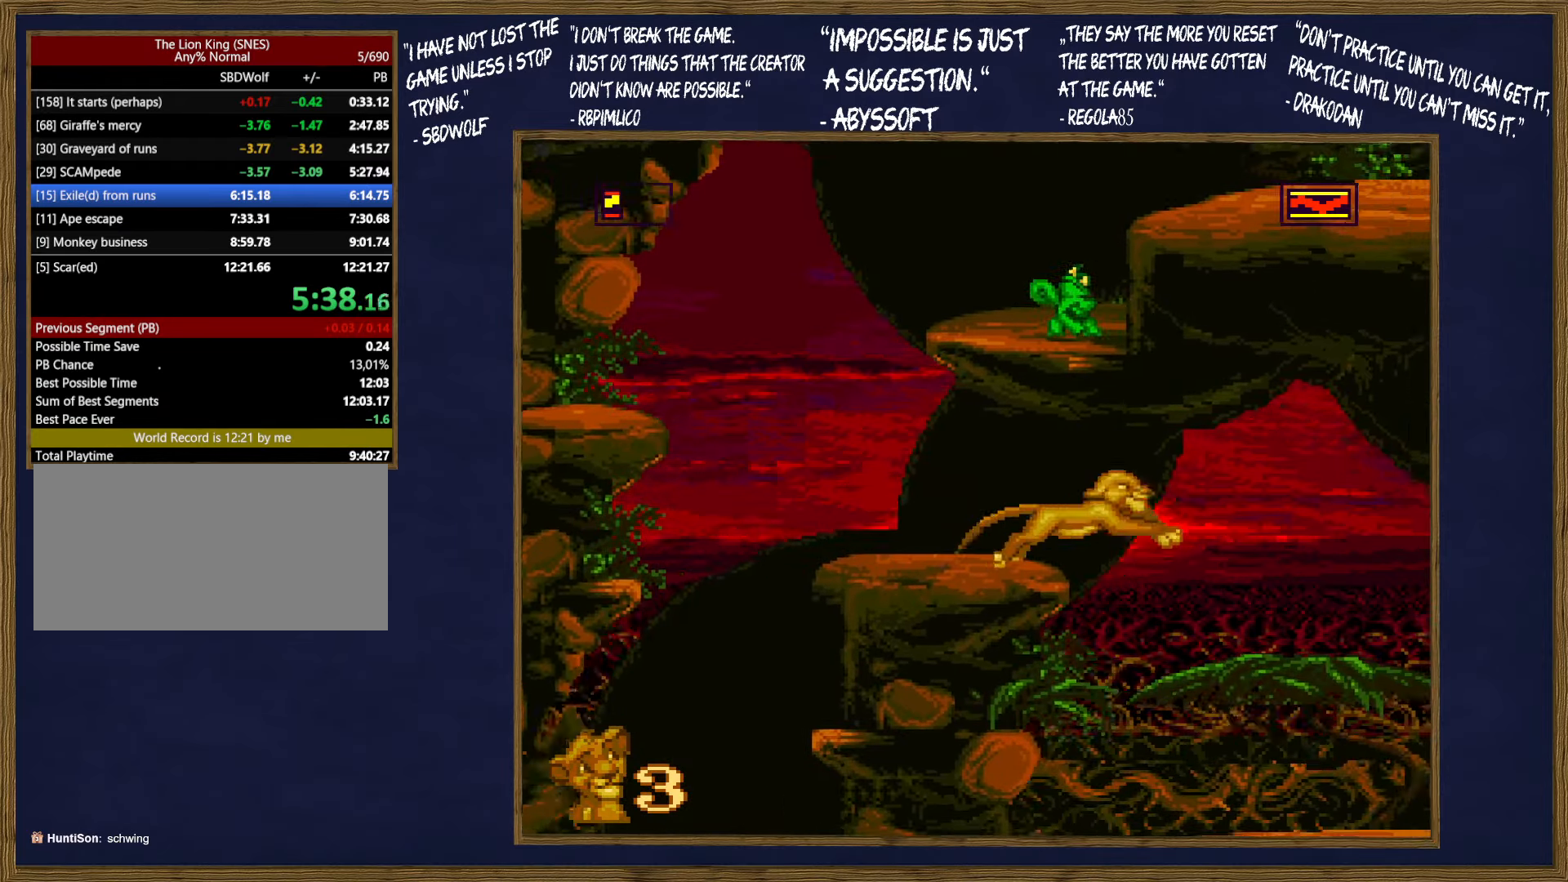
{"buttons": ["DPAD_RIGHT"], "events": []}
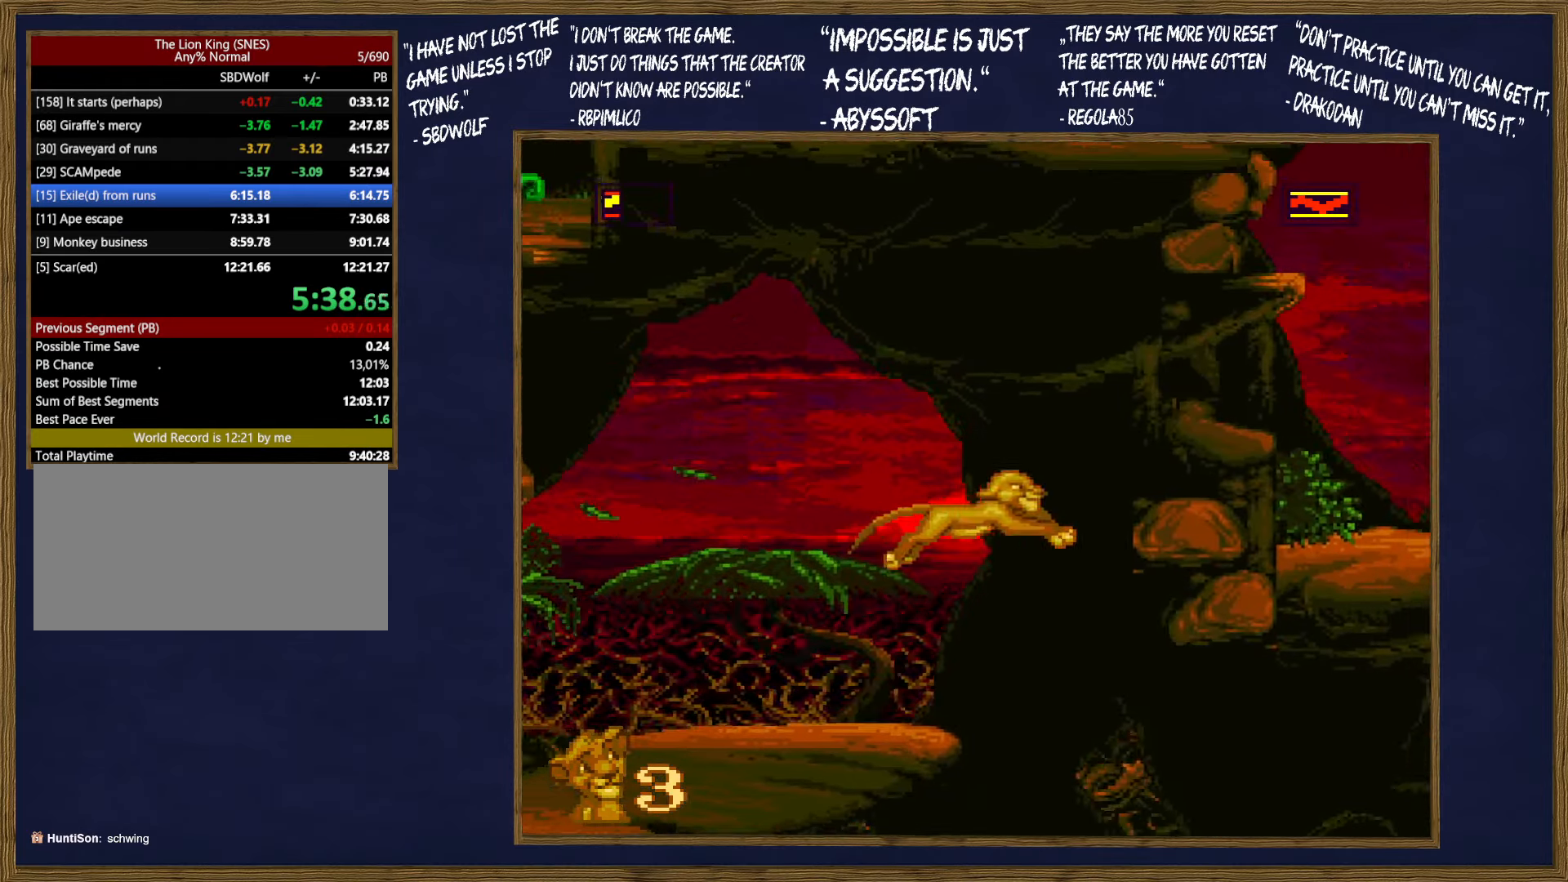
{"buttons": ["DPAD_RIGHT"], "events": []}
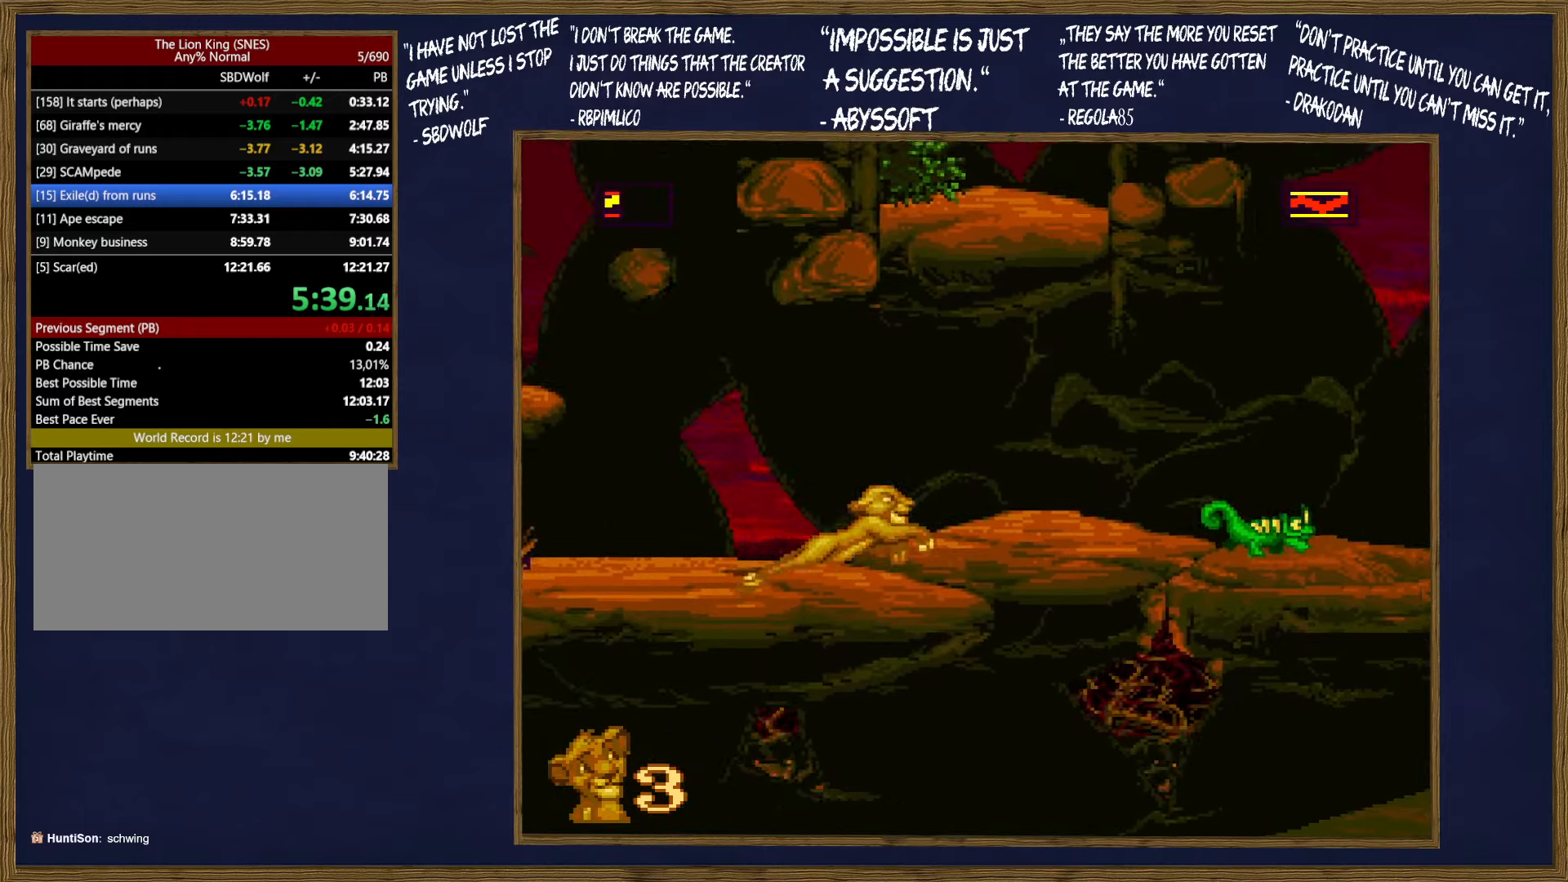
{"buttons": ["DPAD_RIGHT"], "events": [[383, "B", "down"], [433, "B", "up"]]}
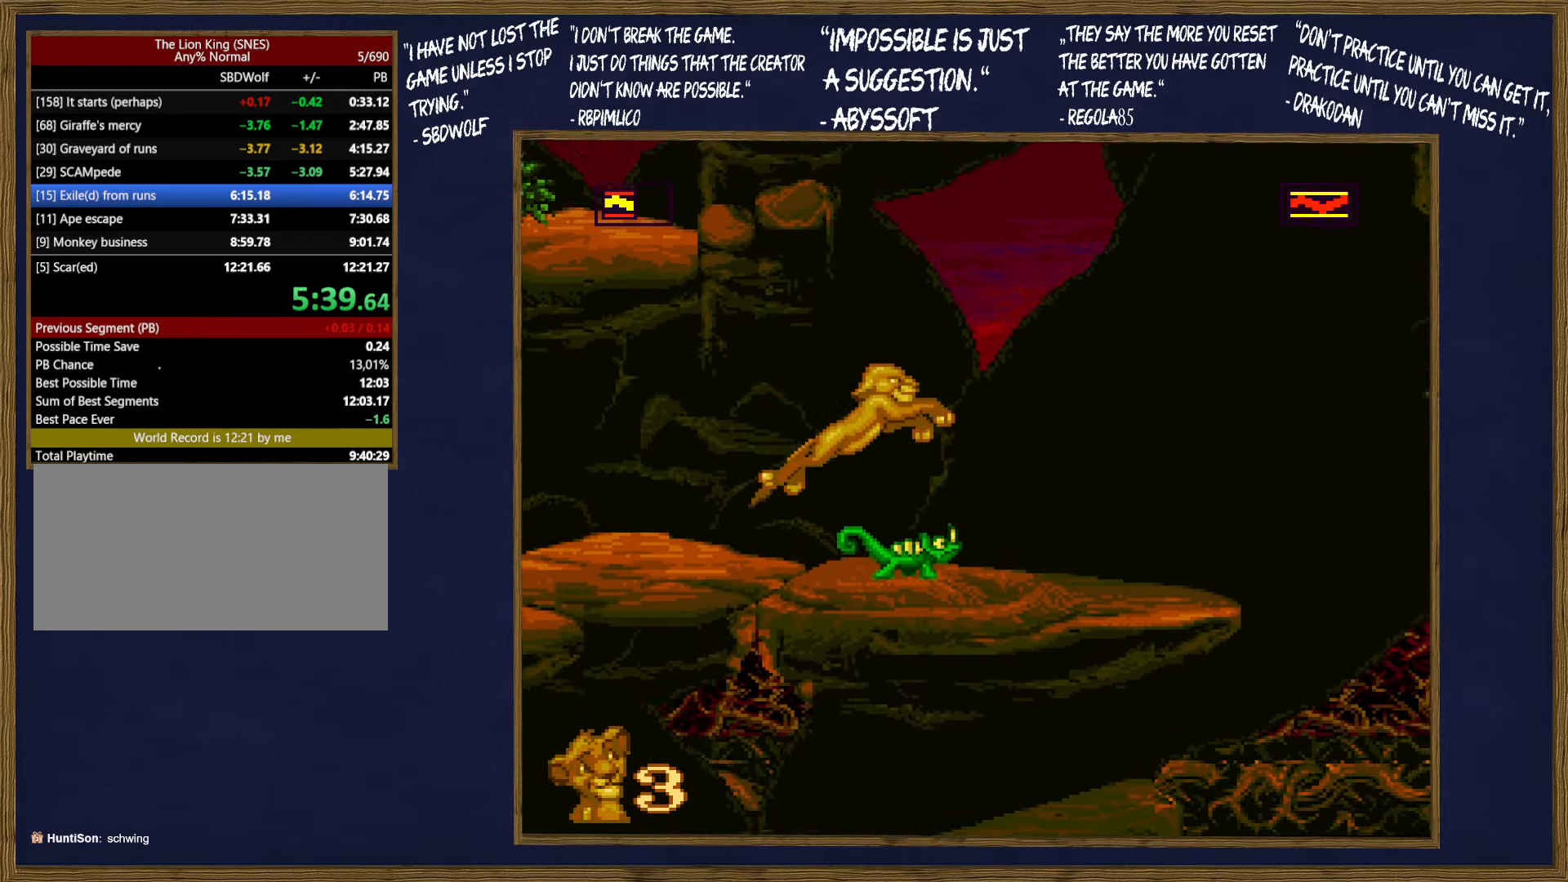
{"buttons": ["DPAD_RIGHT"], "events": []}
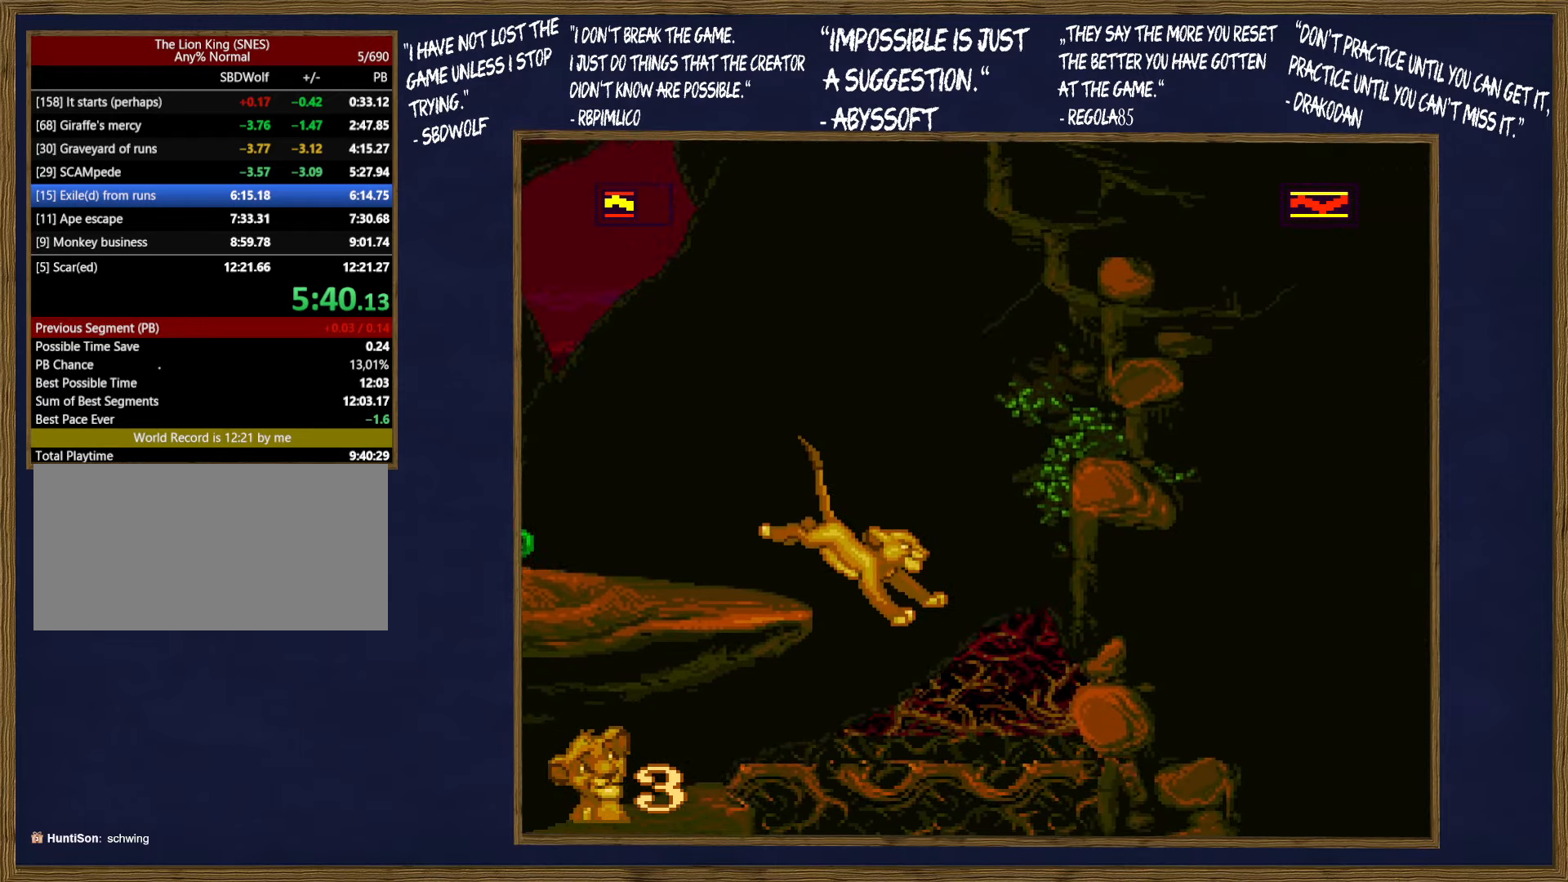
{"buttons": ["DPAD_UP", "DPAD_LEFT"], "events": [[150, "DPAD_RIGHT", "up"], [250, "DPAD_LEFT", "down"], [250, "DPAD_UP", "down"]]}
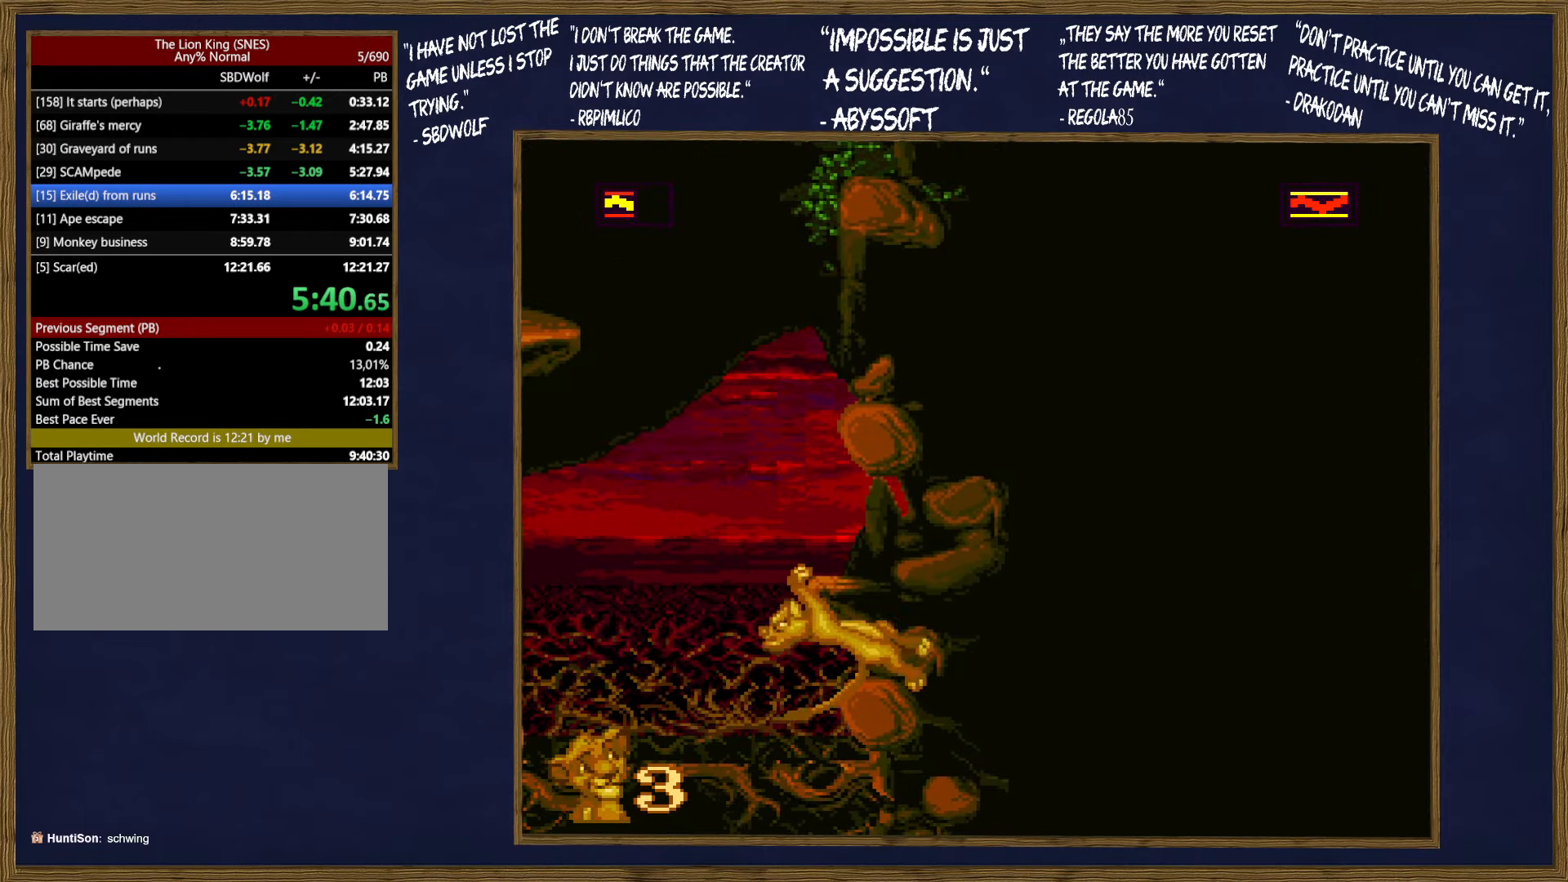
{"buttons": ["DPAD_UP", "DPAD_LEFT"], "events": [[116, "B", "down"], [166, "B", "up"]]}
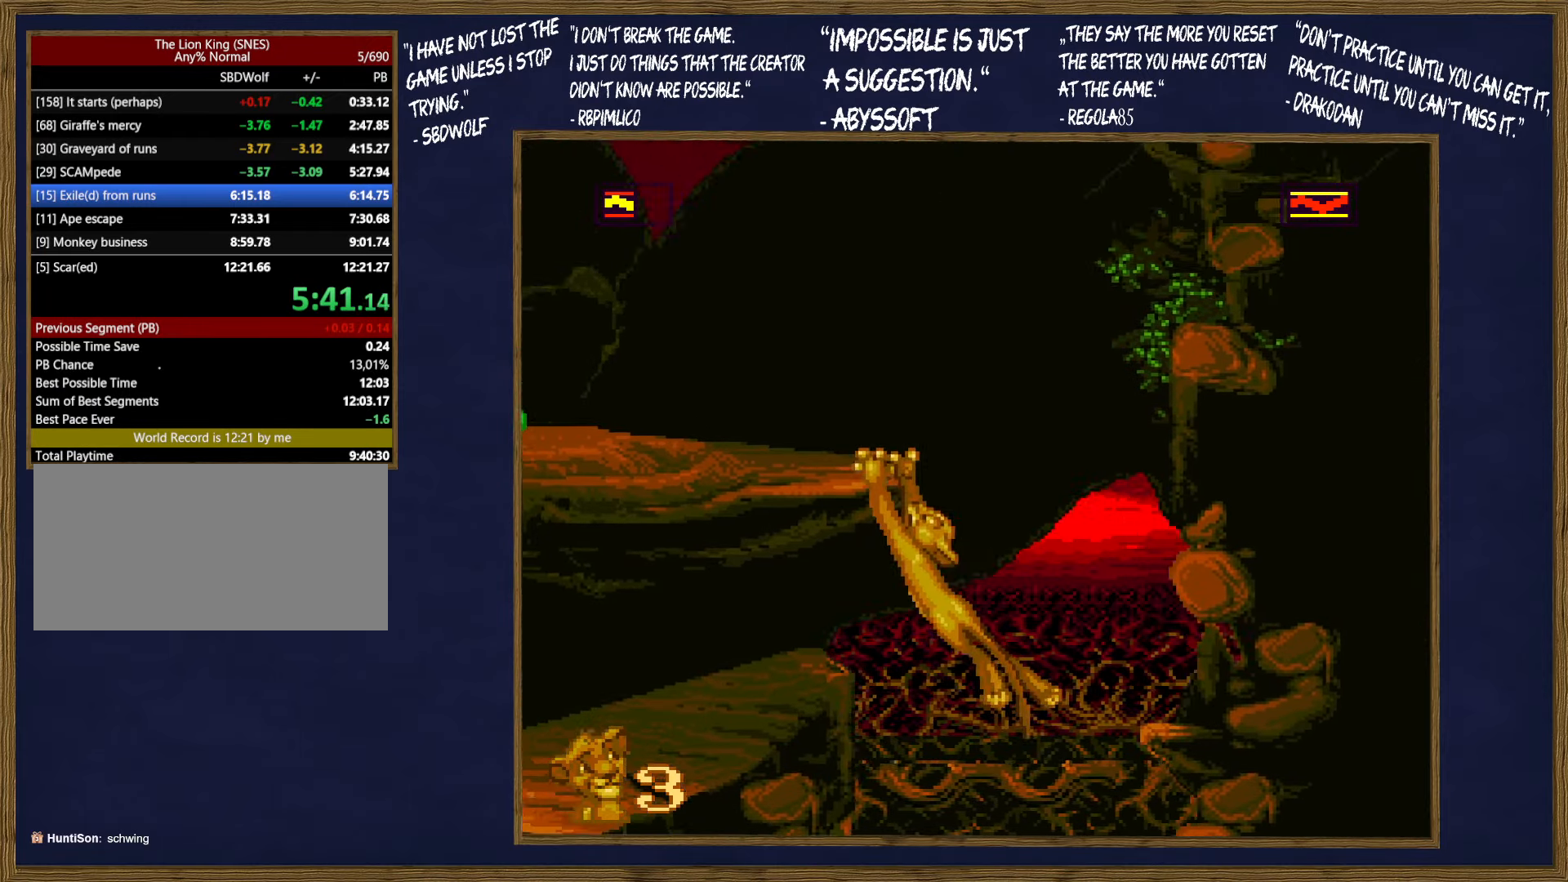
{"buttons": ["DPAD_UP", "DPAD_LEFT"], "events": []}
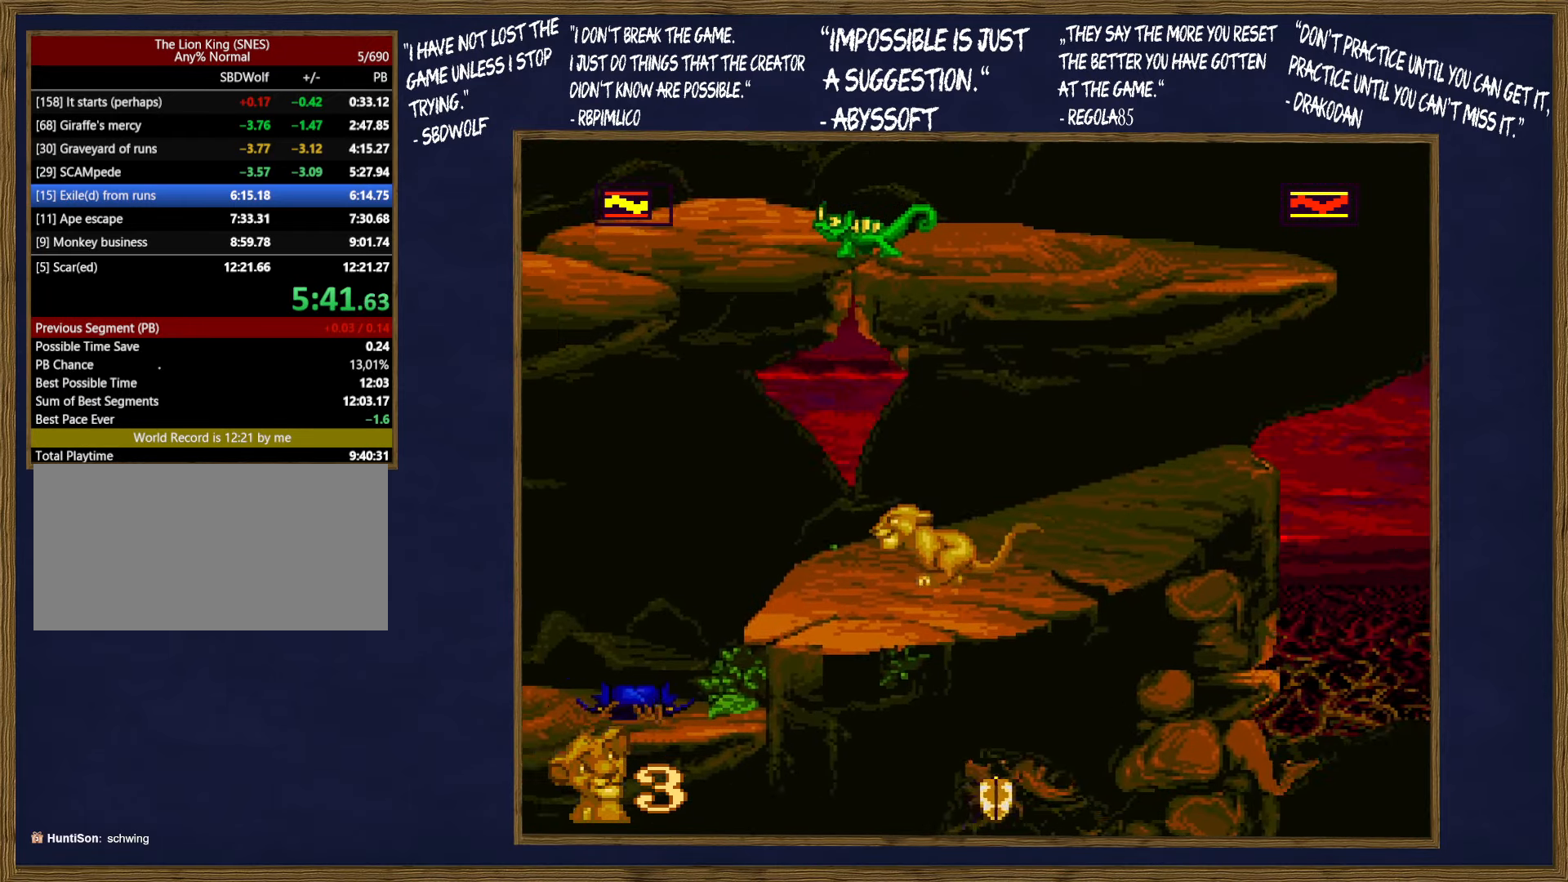
{"buttons": ["DPAD_UP", "DPAD_LEFT"], "events": [[166, "B", "down"], [183, "B", "up"]]}
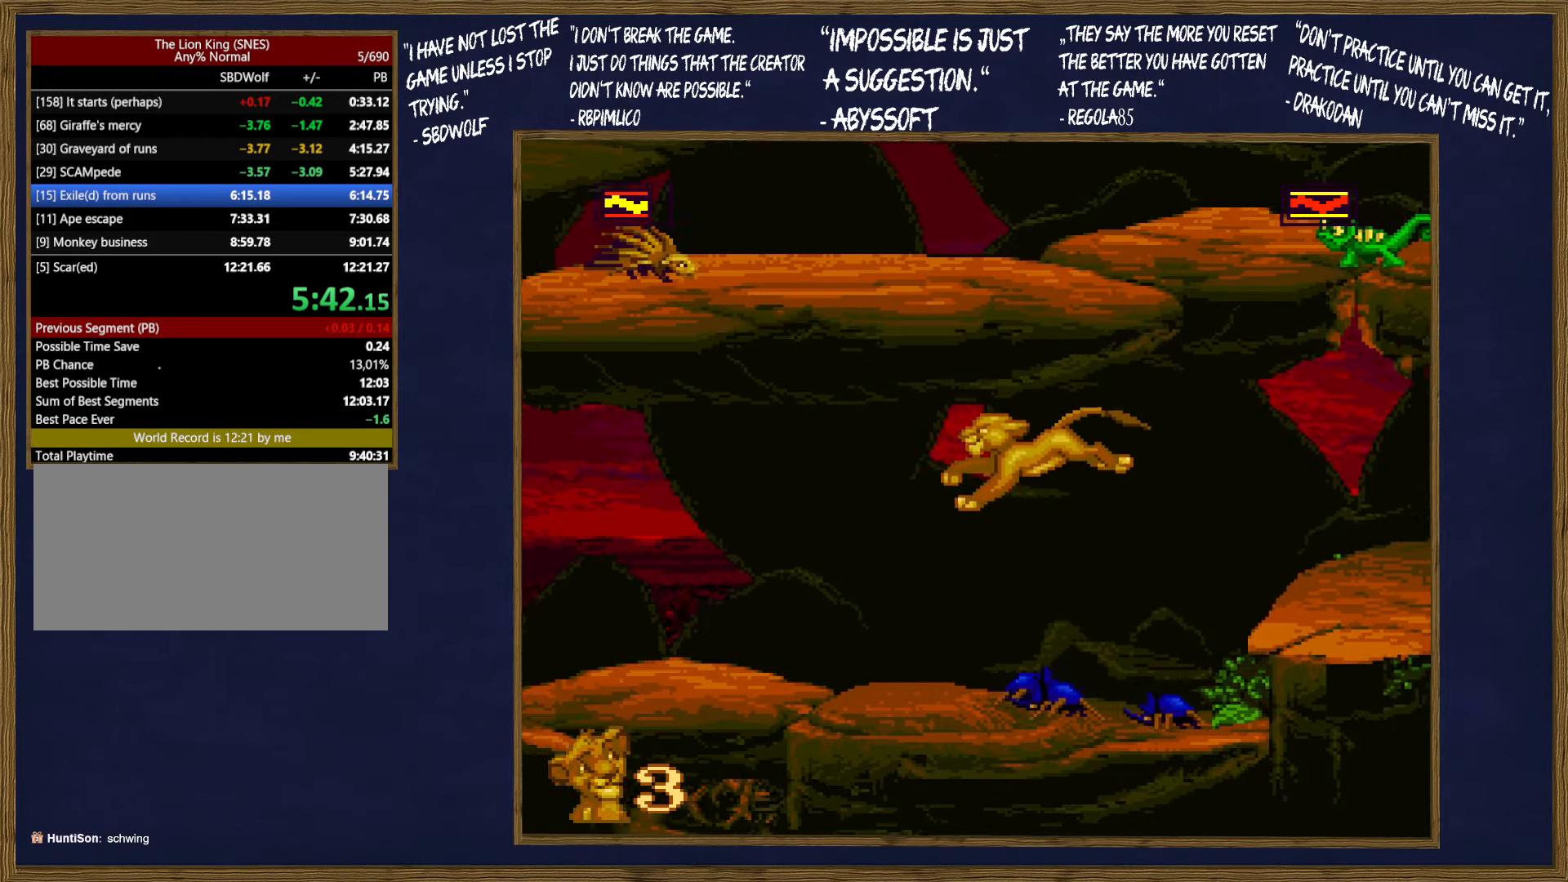
{"buttons": ["DPAD_UP", "DPAD_LEFT"], "events": []}
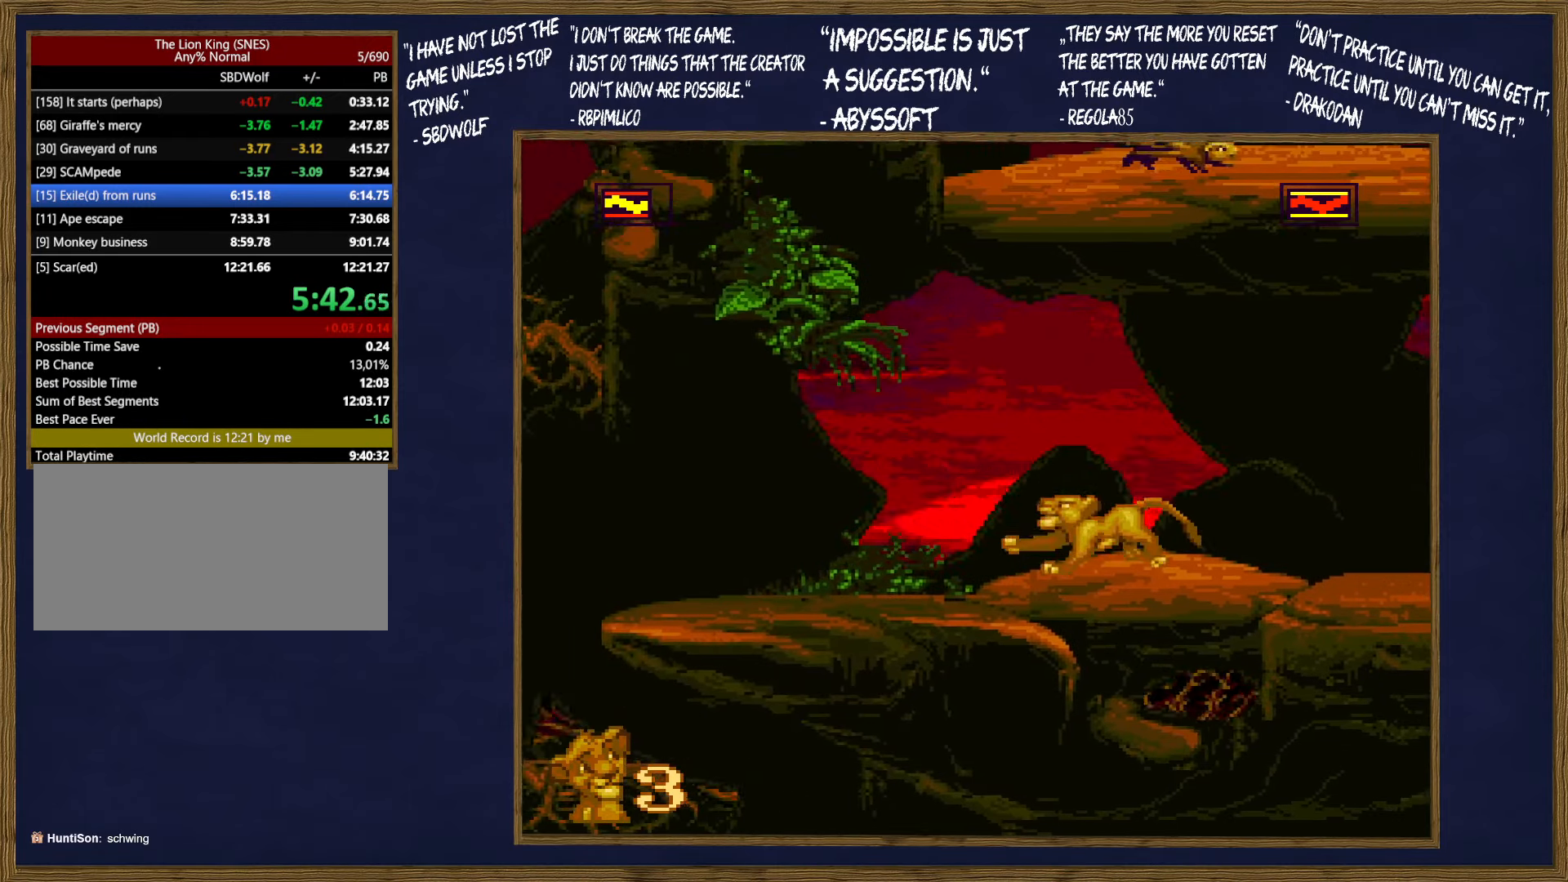
{"buttons": ["DPAD_UP", "DPAD_LEFT"], "events": []}
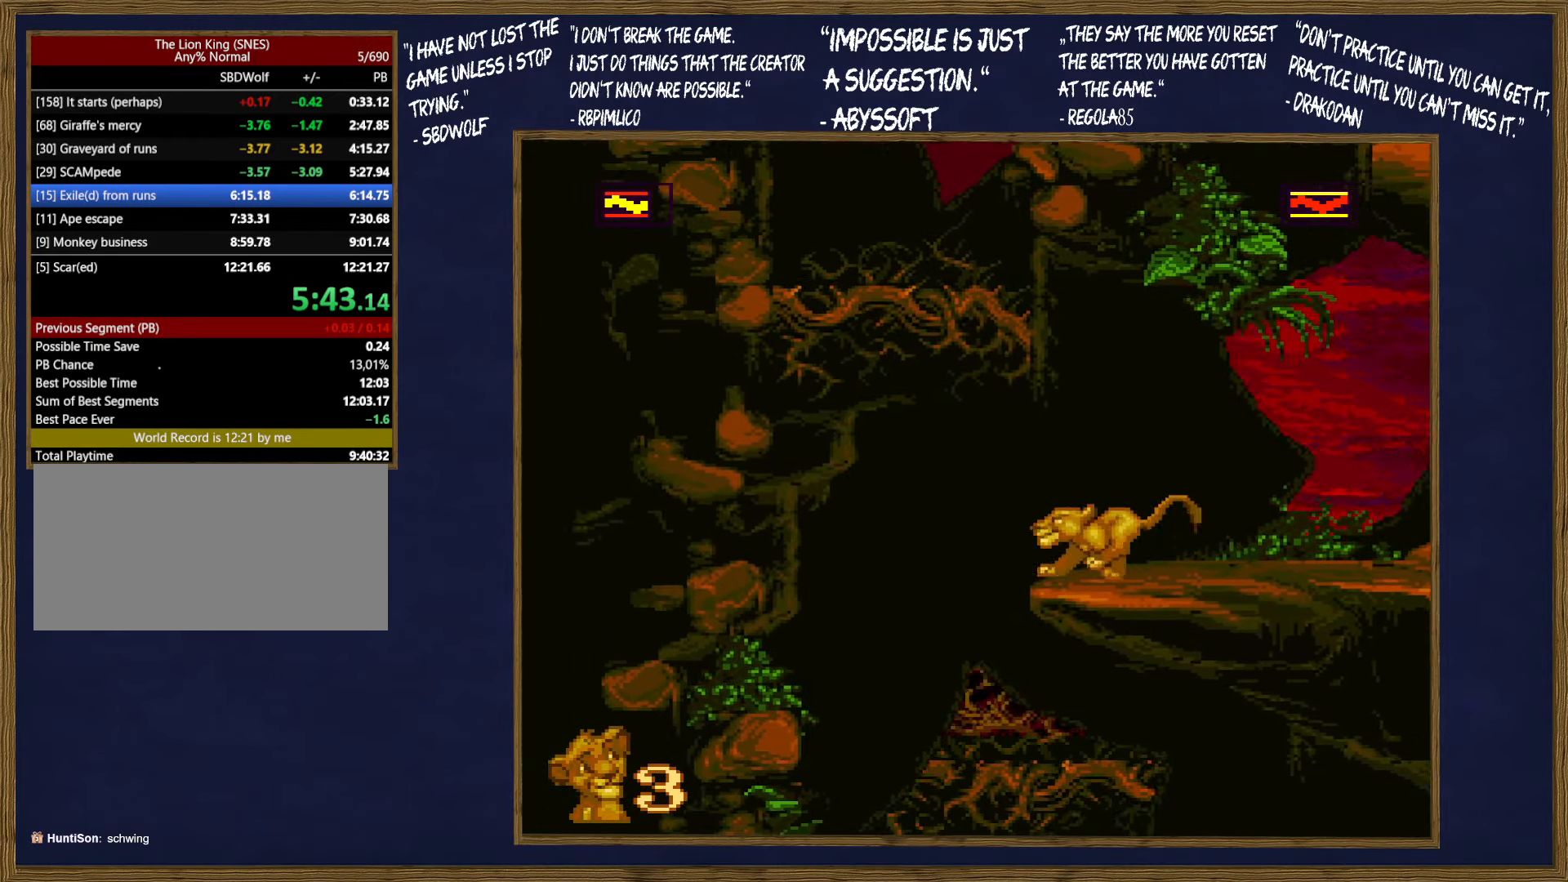
{"buttons": ["DPAD_RIGHT"], "events": [[200, "DPAD_LEFT", "up"], [200, "DPAD_RIGHT", "down"], [216, "DPAD_UP", "up"], [266, "DPAD_DOWN", "down"], [433, "DPAD_DOWN", "up"]]}
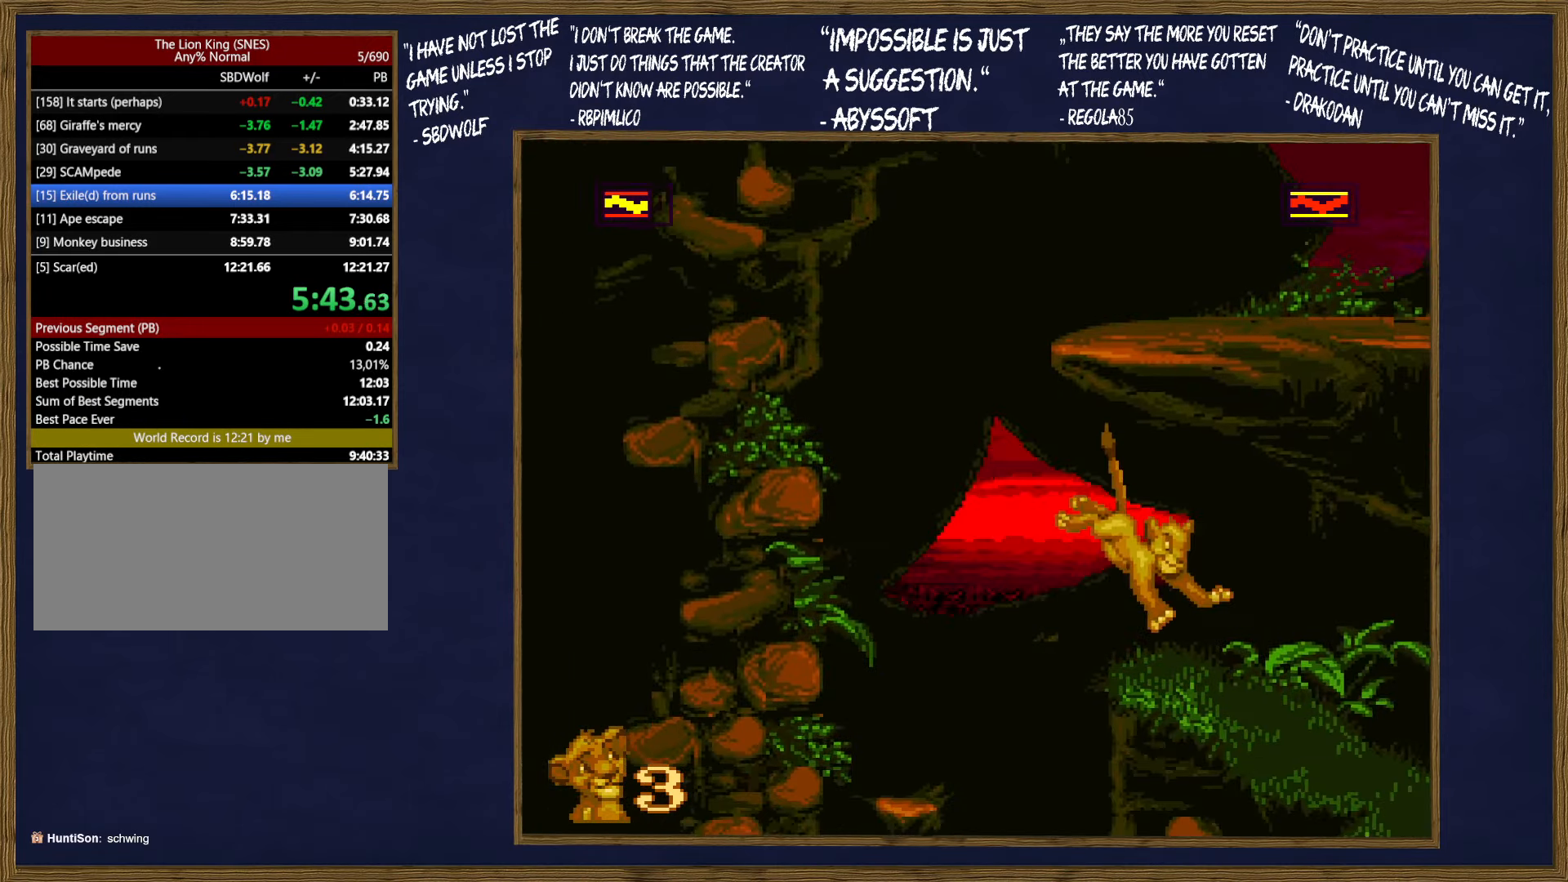
{"buttons": ["DPAD_RIGHT"], "events": []}
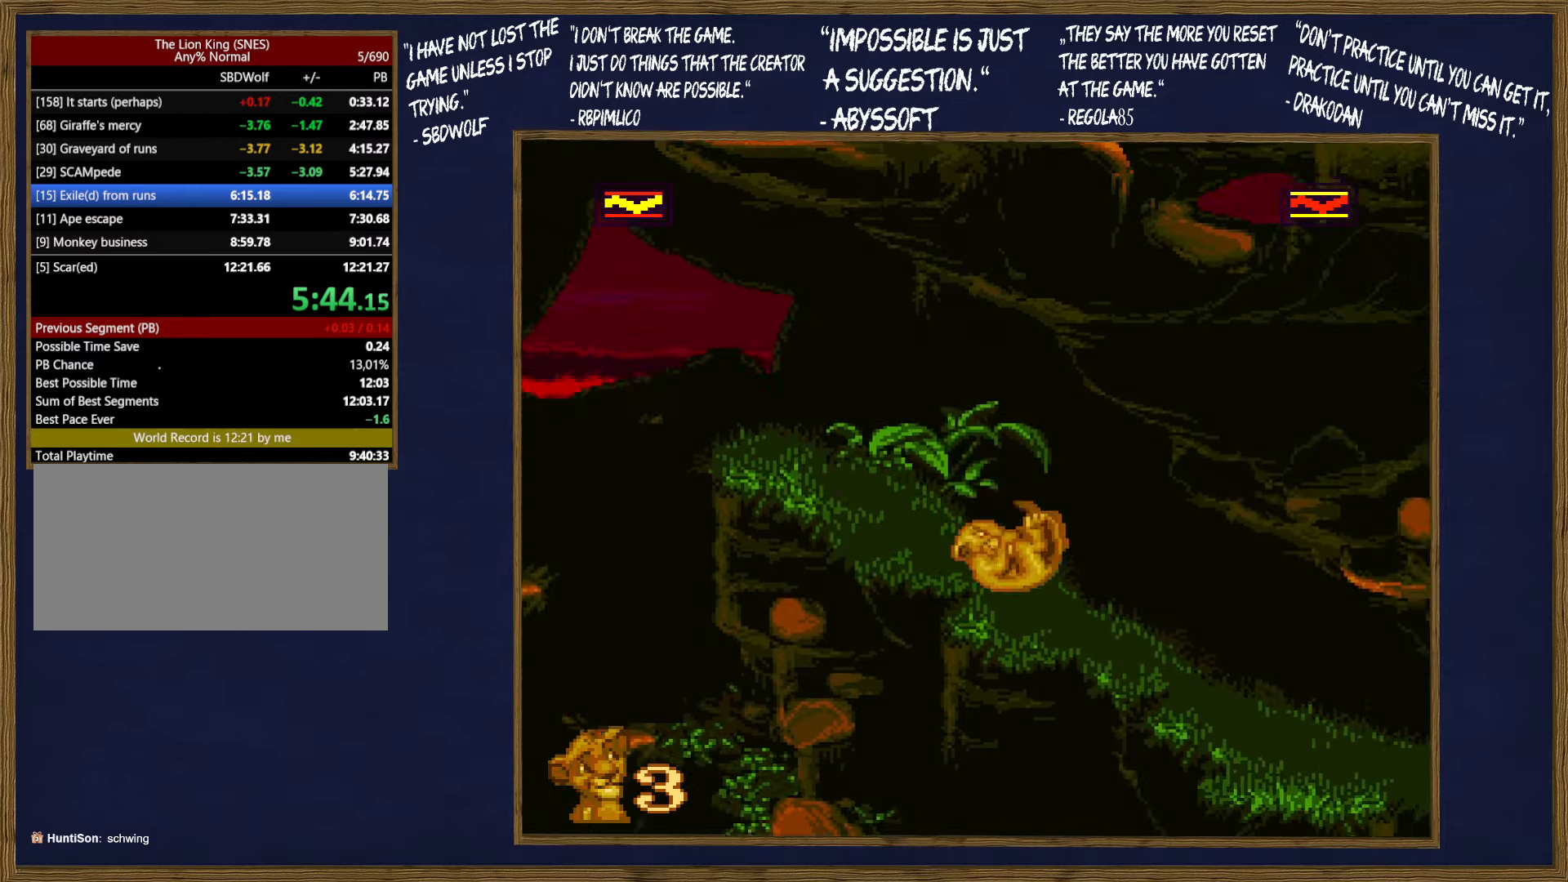
{"buttons": ["DPAD_RIGHT"], "events": []}
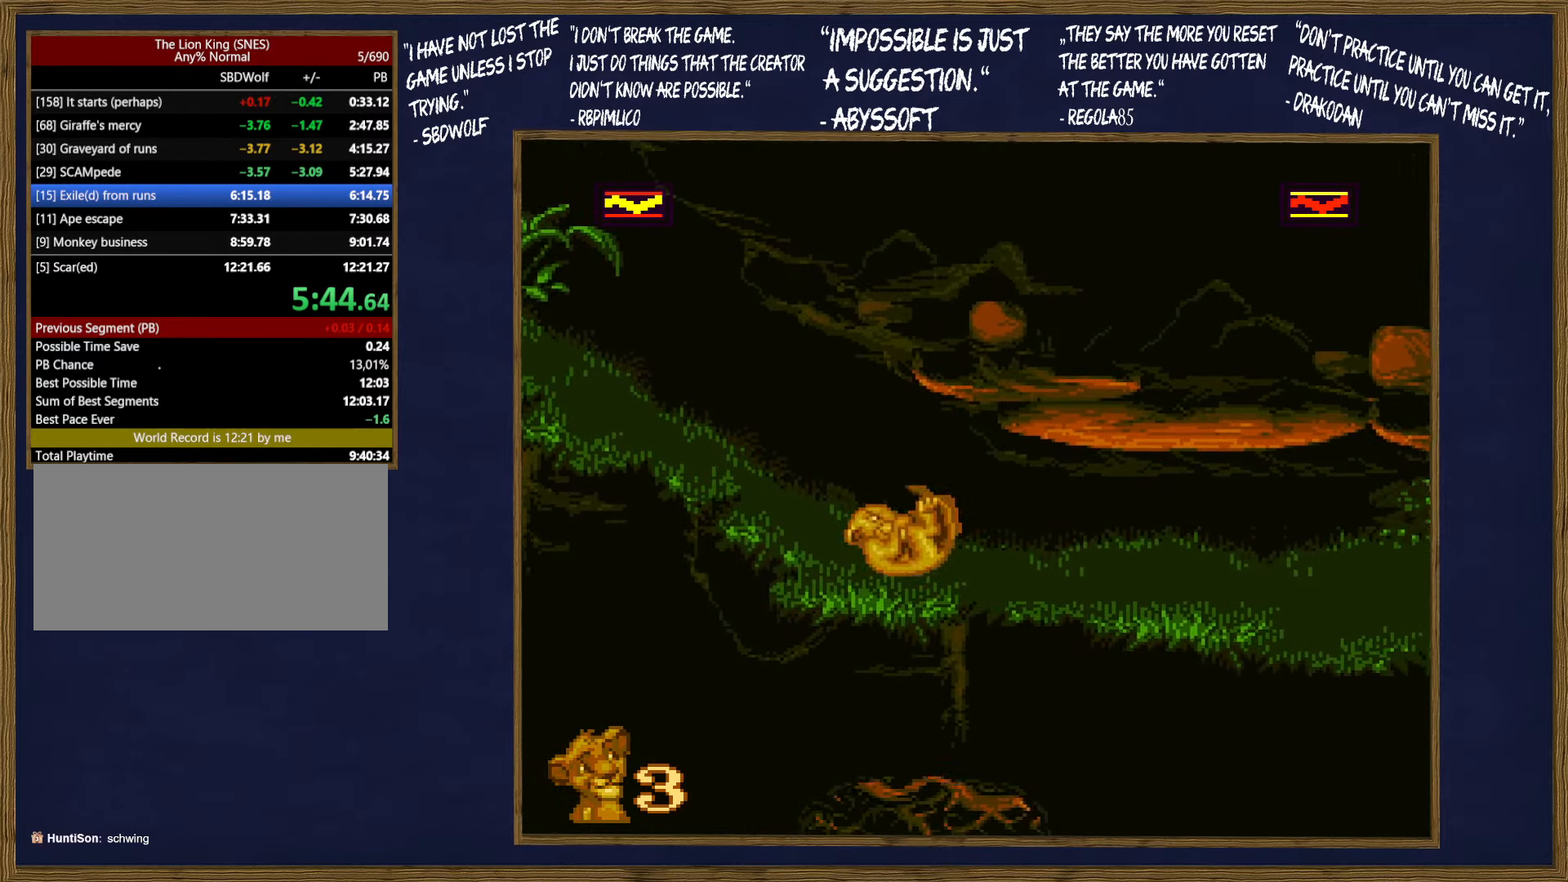
{"buttons": ["DPAD_RIGHT"], "events": []}
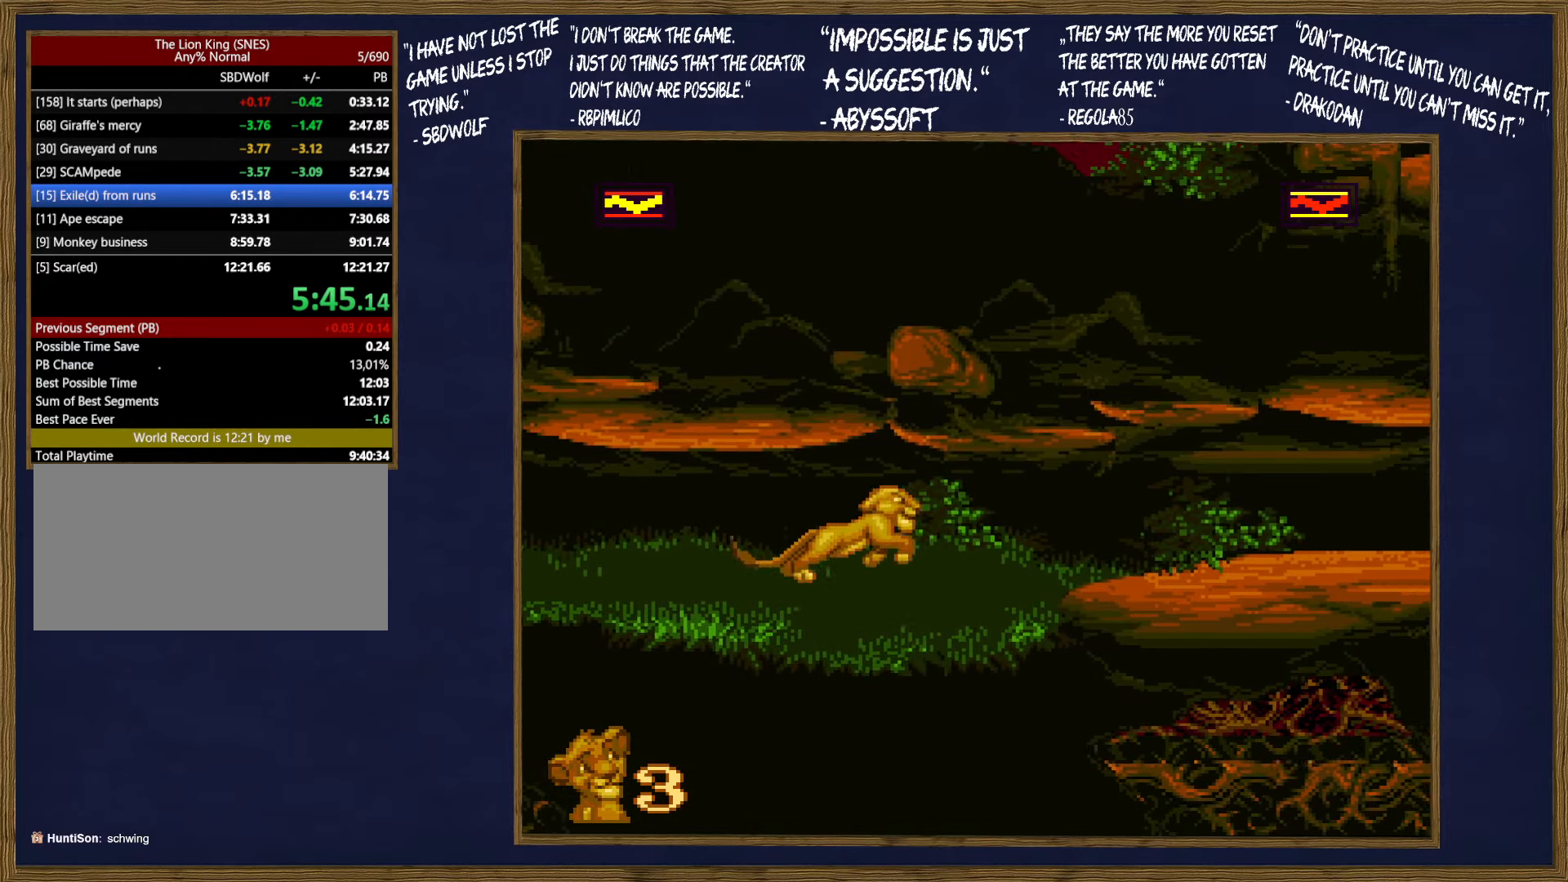
{"buttons": ["DPAD_RIGHT"], "events": []}
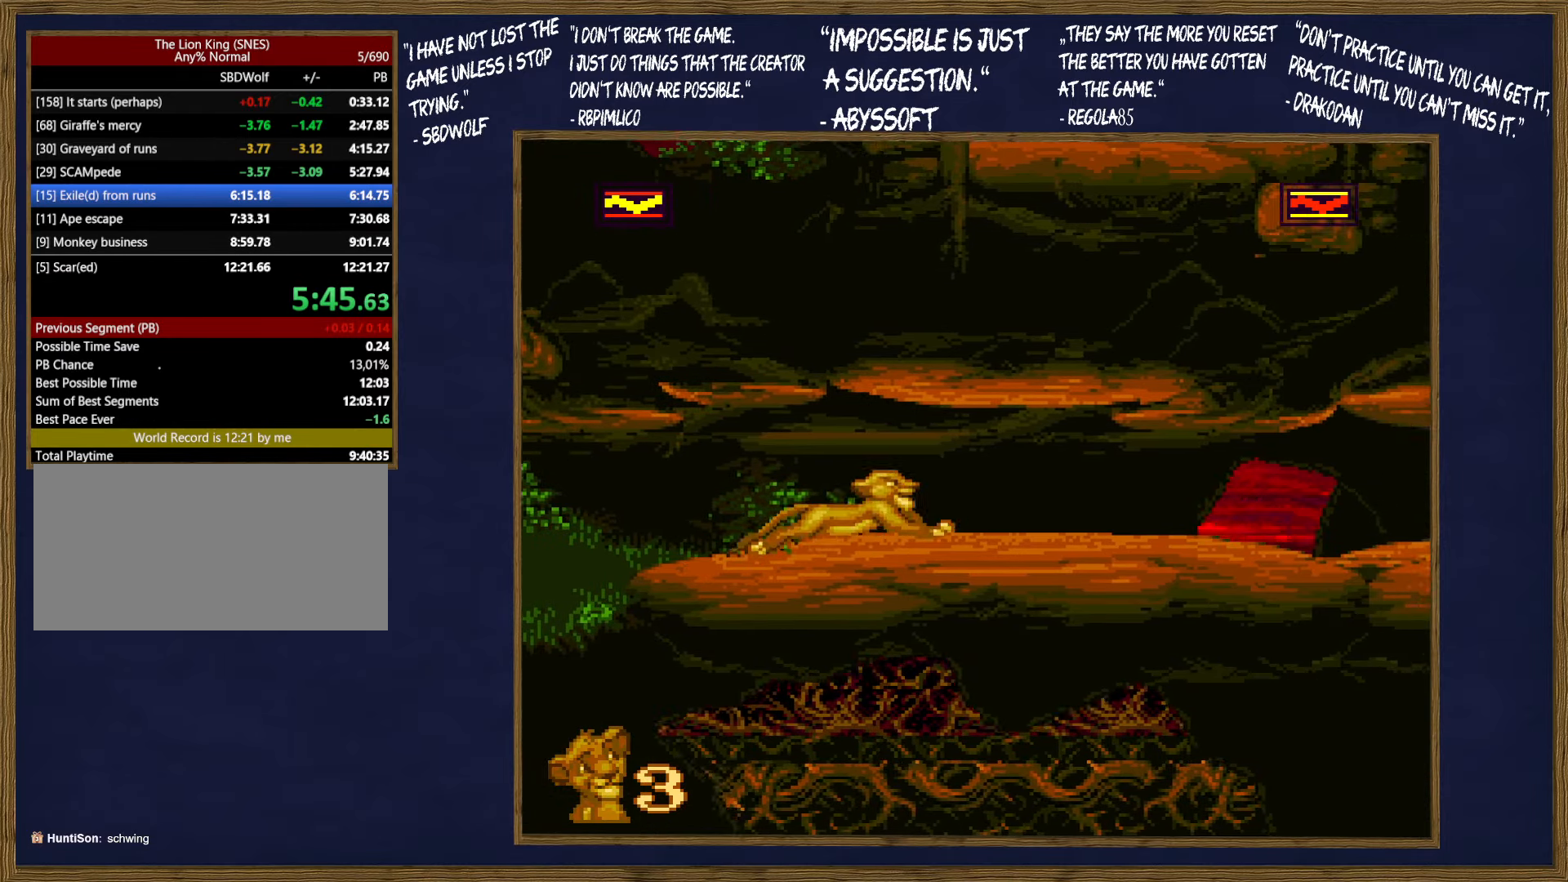
{"buttons": ["DPAD_RIGHT"], "events": []}
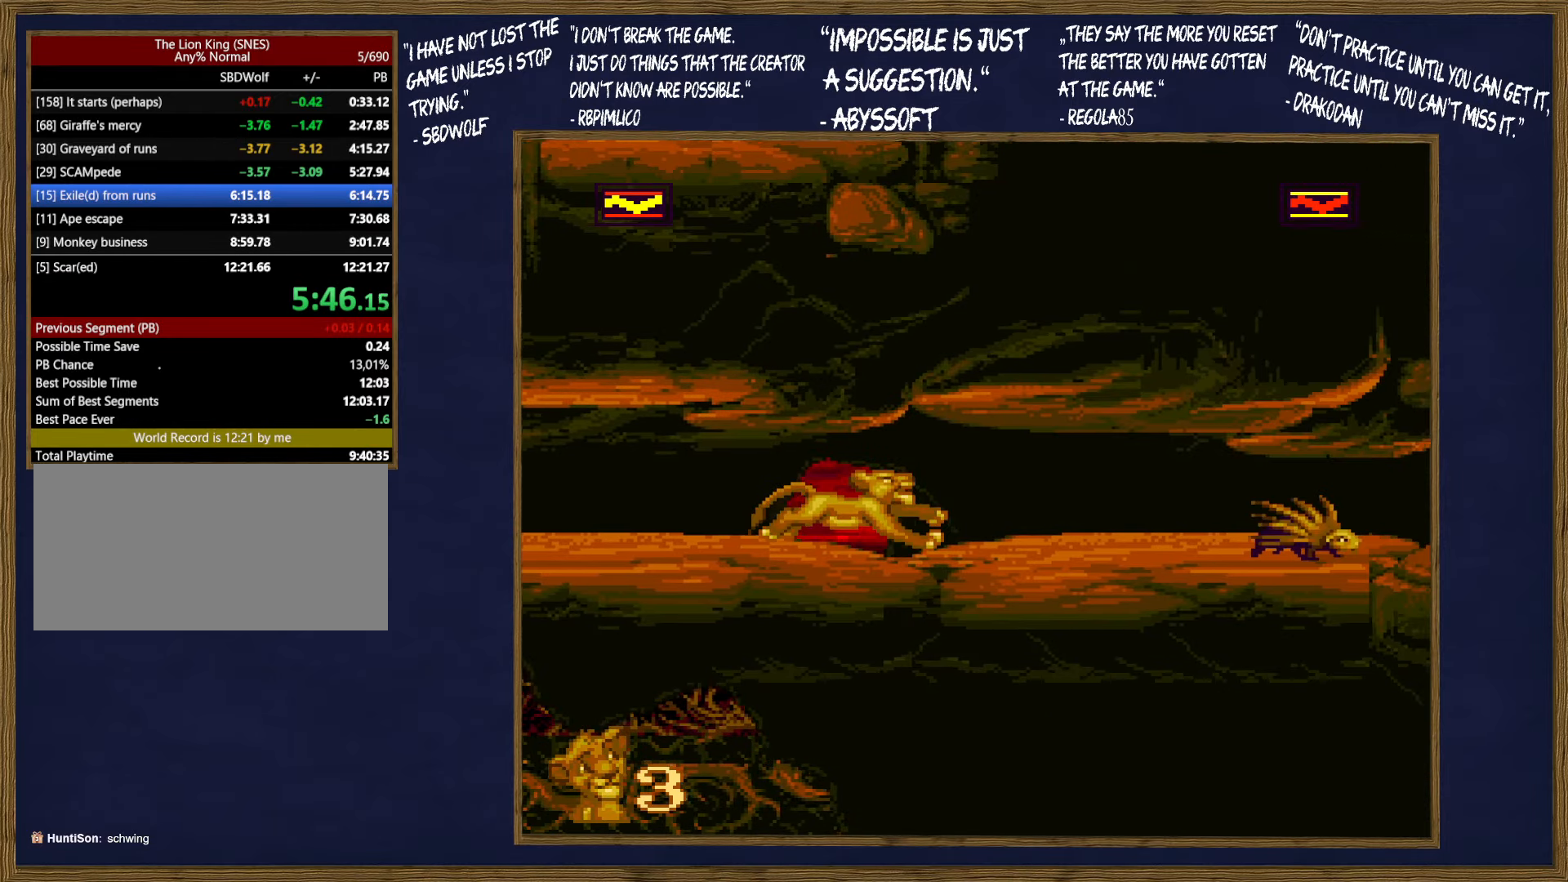
{"buttons": ["DPAD_DOWN", "DPAD_RIGHT"], "events": [[400, "DPAD_DOWN", "down"]]}
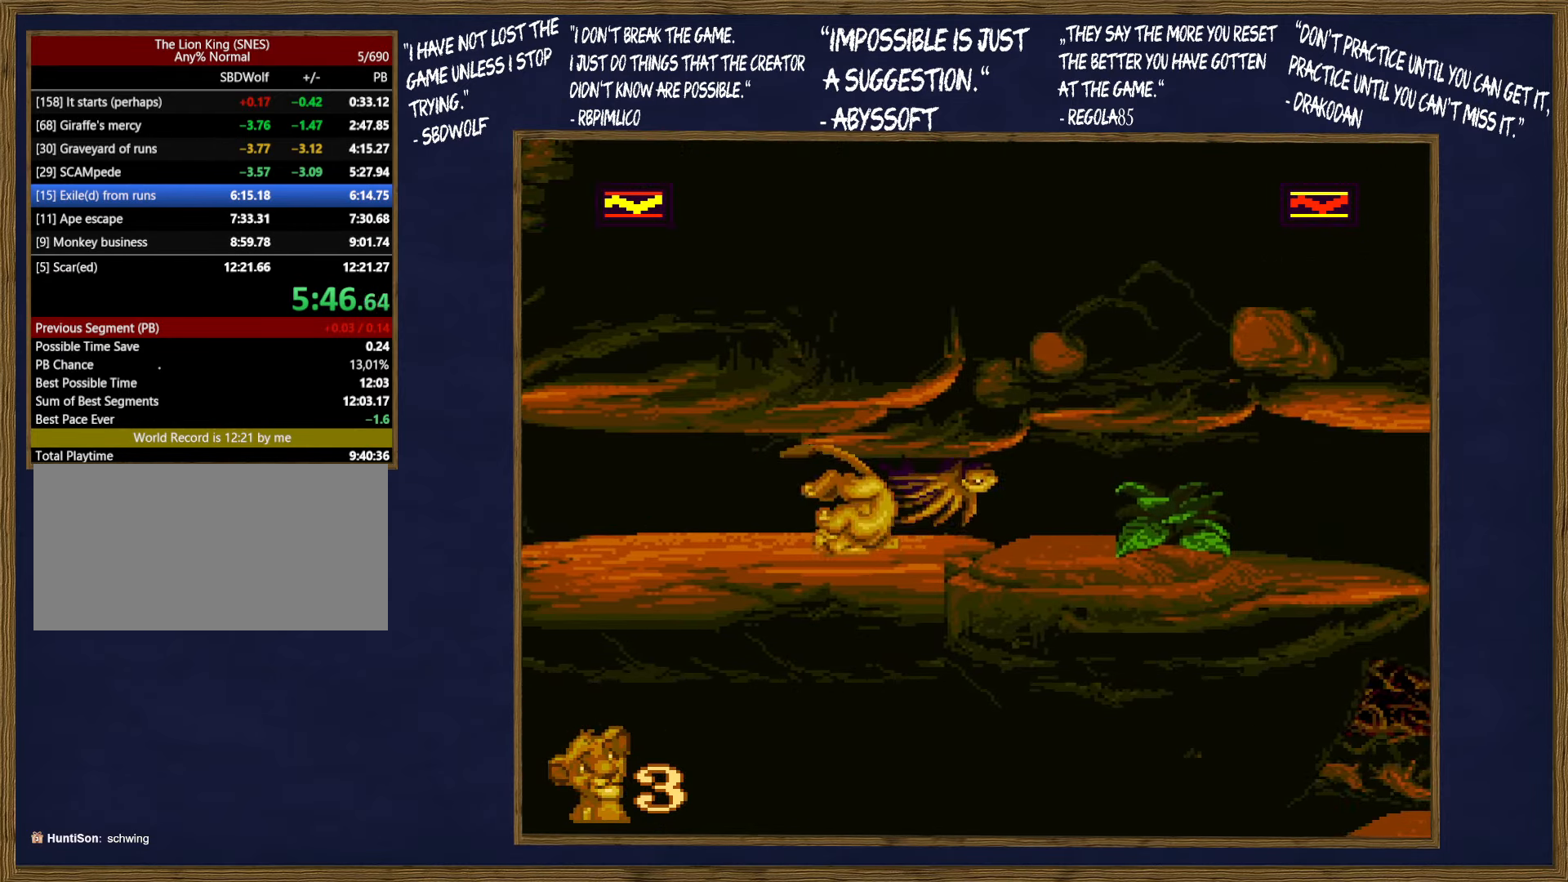
{"buttons": ["DPAD_RIGHT"], "events": [[50, "DPAD_DOWN", "up"]]}
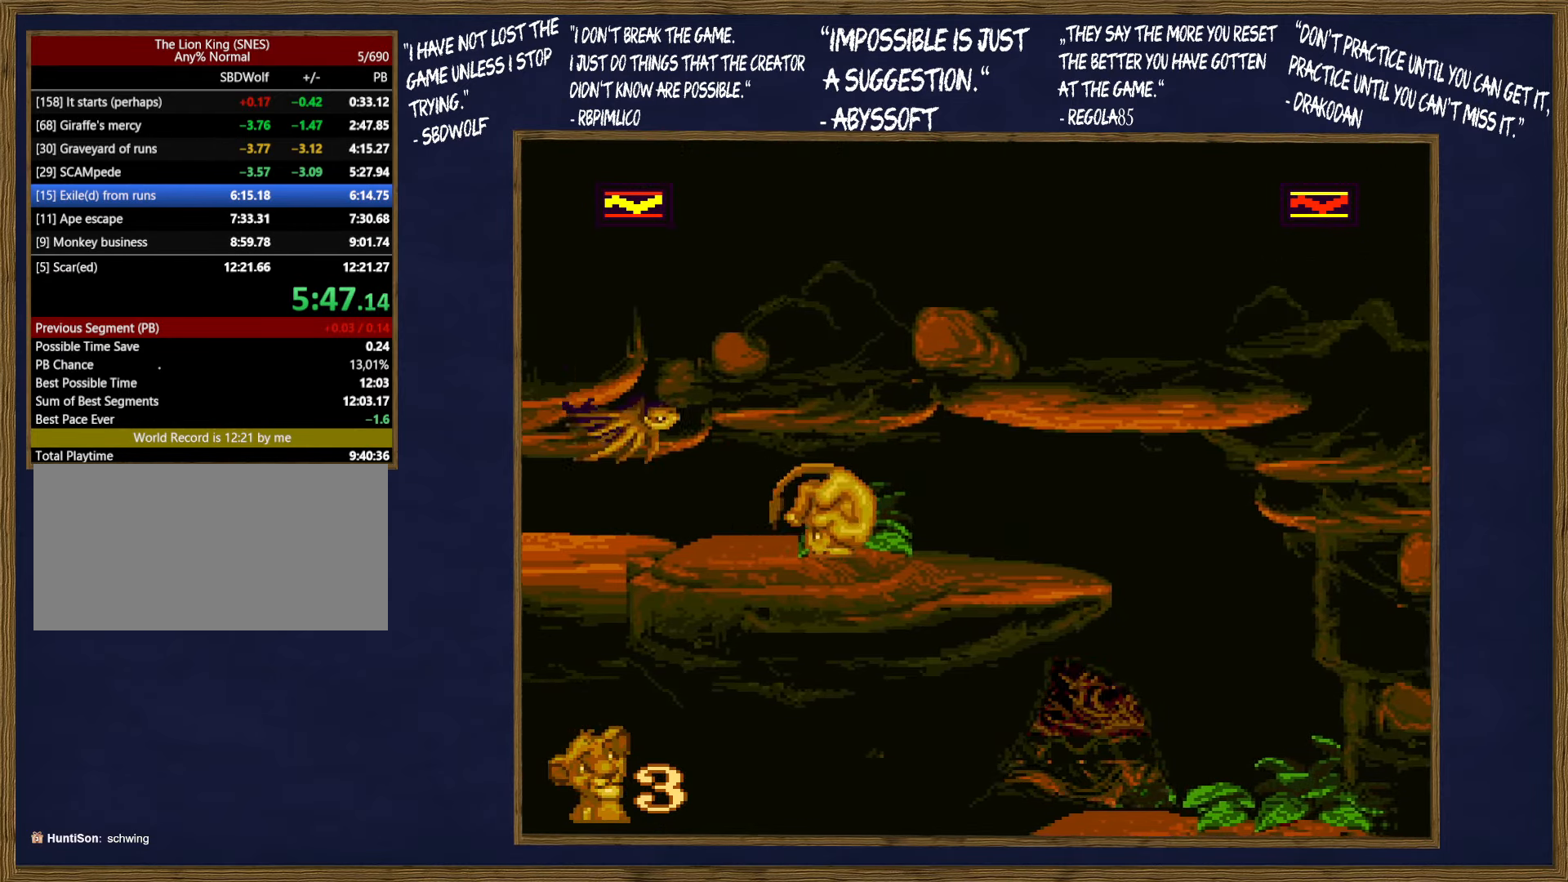
{"buttons": ["DPAD_RIGHT"], "events": []}
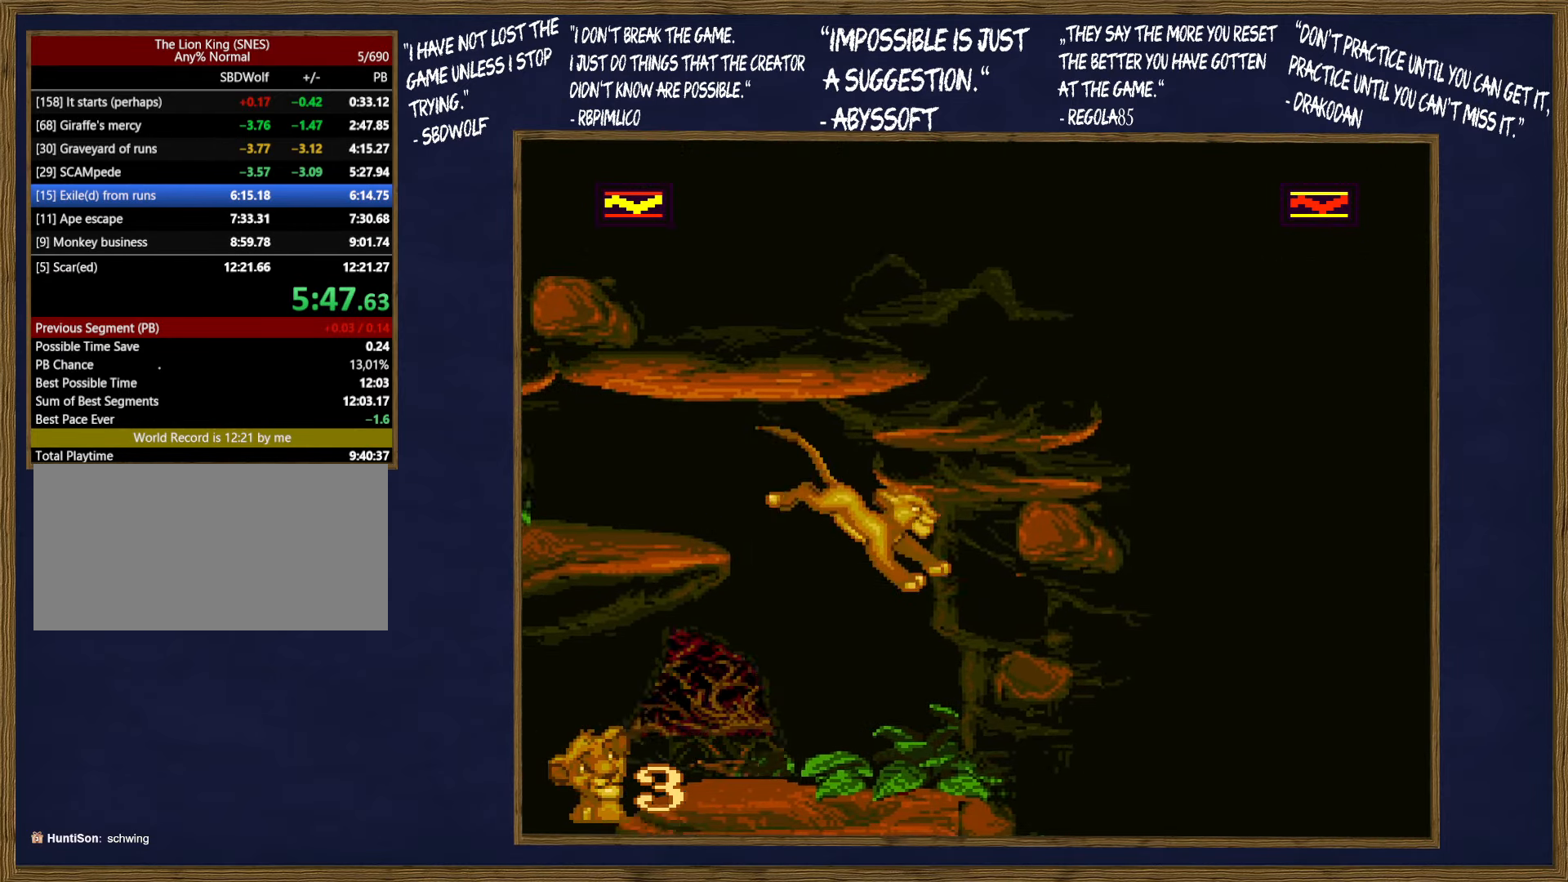
{"buttons": ["B", "DPAD_UP", "DPAD_LEFT"], "events": [[67, "DPAD_LEFT", "down"], [67, "DPAD_RIGHT", "up"], [83, "DPAD_UP", "down"], [433, "B", "down"]]}
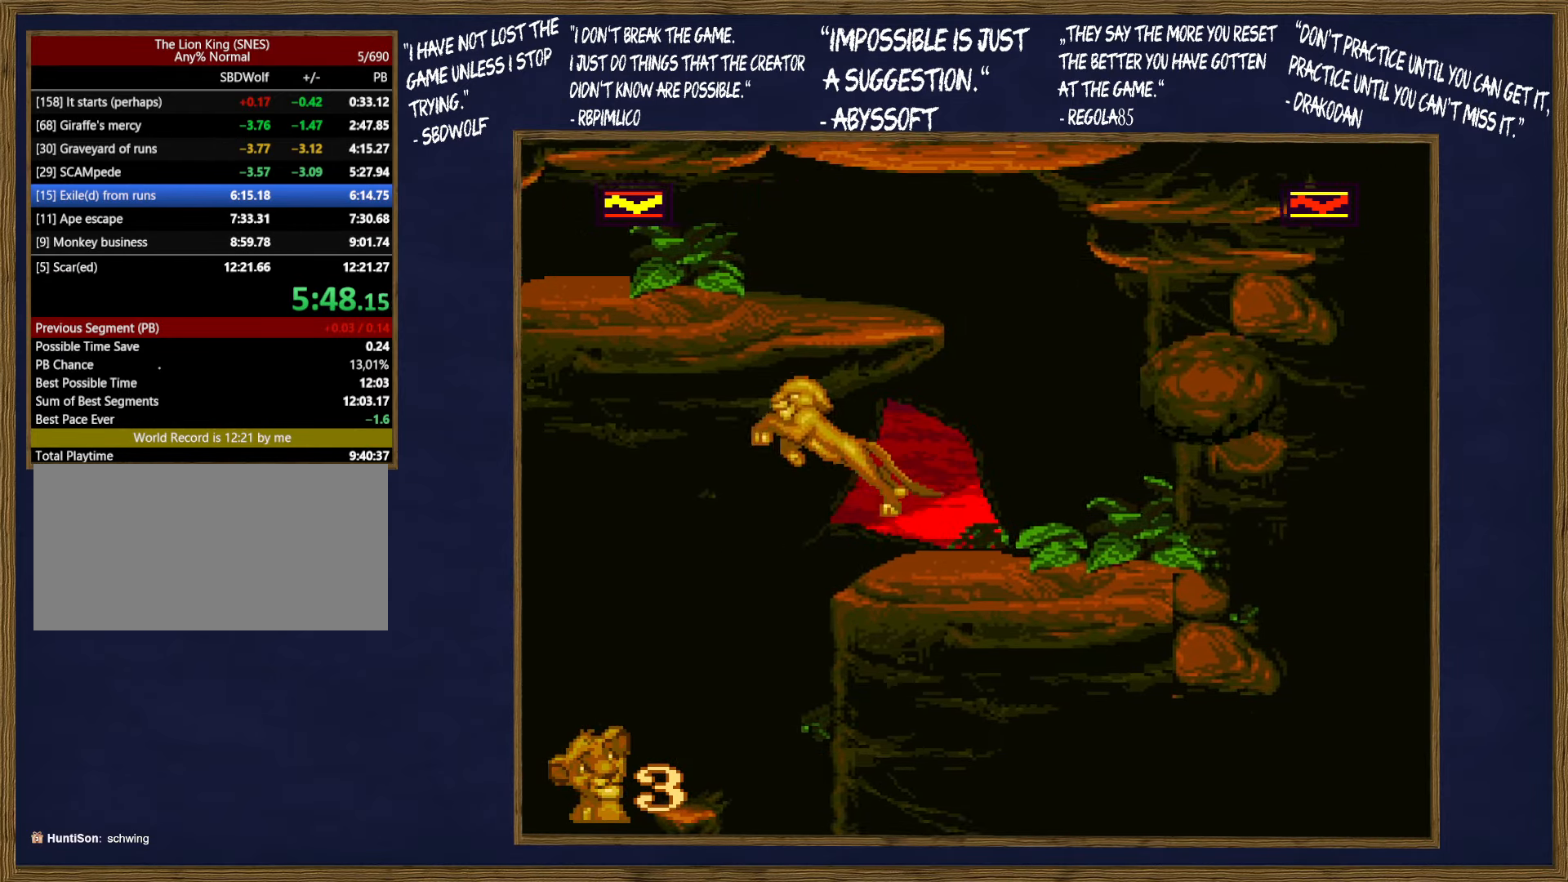
{"buttons": ["B", "DPAD_UP", "DPAD_LEFT"], "events": [[17, "B", "up"], [433, "B", "down"]]}
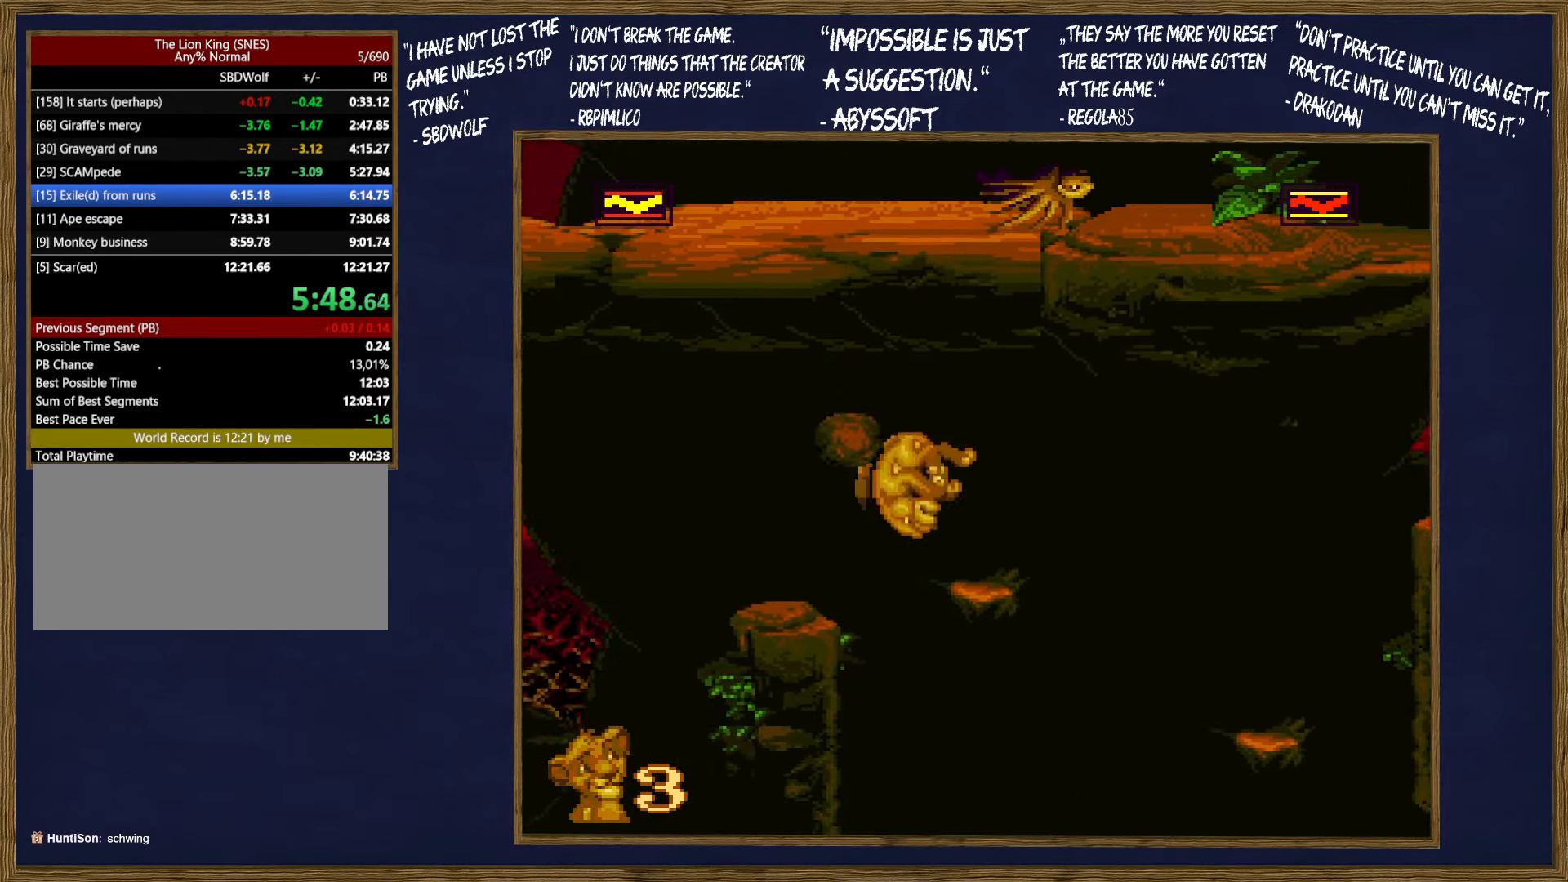
{"buttons": [], "events": [[17, "B", "up"], [117, "DPAD_LEFT", "up"], [117, "DPAD_RIGHT", "down"], [117, "DPAD_UP", "up"], [283, "DPAD_LEFT", "down"], [283, "DPAD_RIGHT", "up"], [283, "DPAD_UP", "down"], [450, "DPAD_UP", "up"], [484, "DPAD_LEFT", "up"]]}